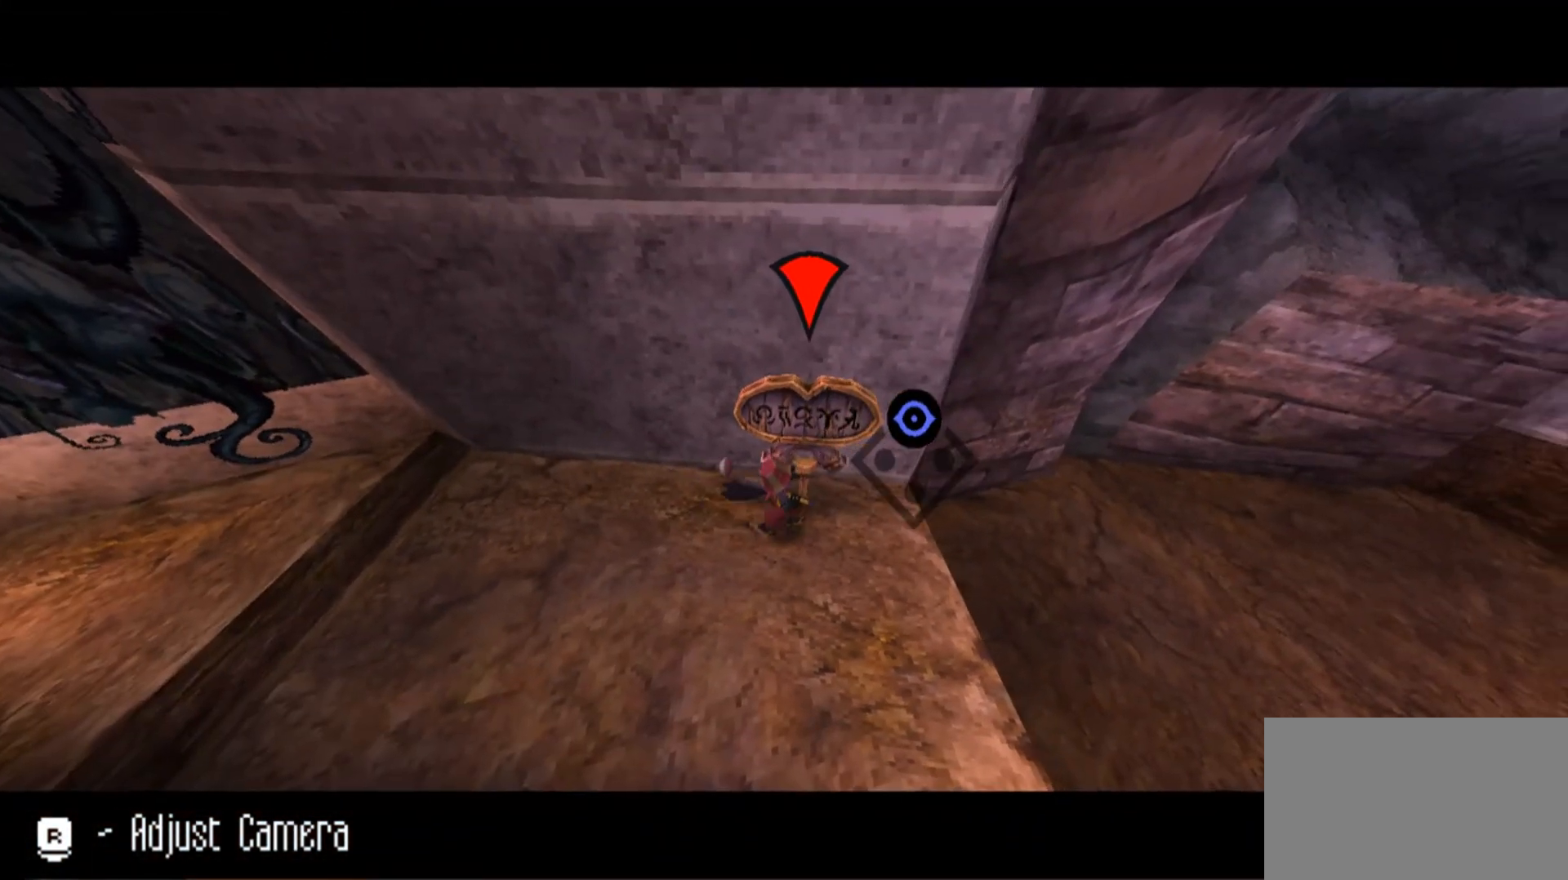
Gameplay with keyboard and mouse; each line is a JSON object with the keys and mouse buttons held at the frame after it. "events" lists presses ("down") and releases ("up") of "1", "2", "3", "4", "5", "a", "alt", "c", "caps_lock", "ctrl", "d", "e", "f", "g", "q", "r", "s", "shift", "space", "t", "tab", "v", "w", "x", "z", "mouse_left", "mouse_wheel" and "mouse_right" between this image and that frame as [ms after this image, input, new state], when the widget could be followed in between. "mouse_left", "mouse_wheel", "mouse_right" = the "left", "wheel", "right" buttons of the "mouse" list. No other keys are recorded. "wheel" means that the mouse wheel is clicked or scrolled. Not read: mouse_move.
{"keys": [], "mouse": ["right"], "events": []}
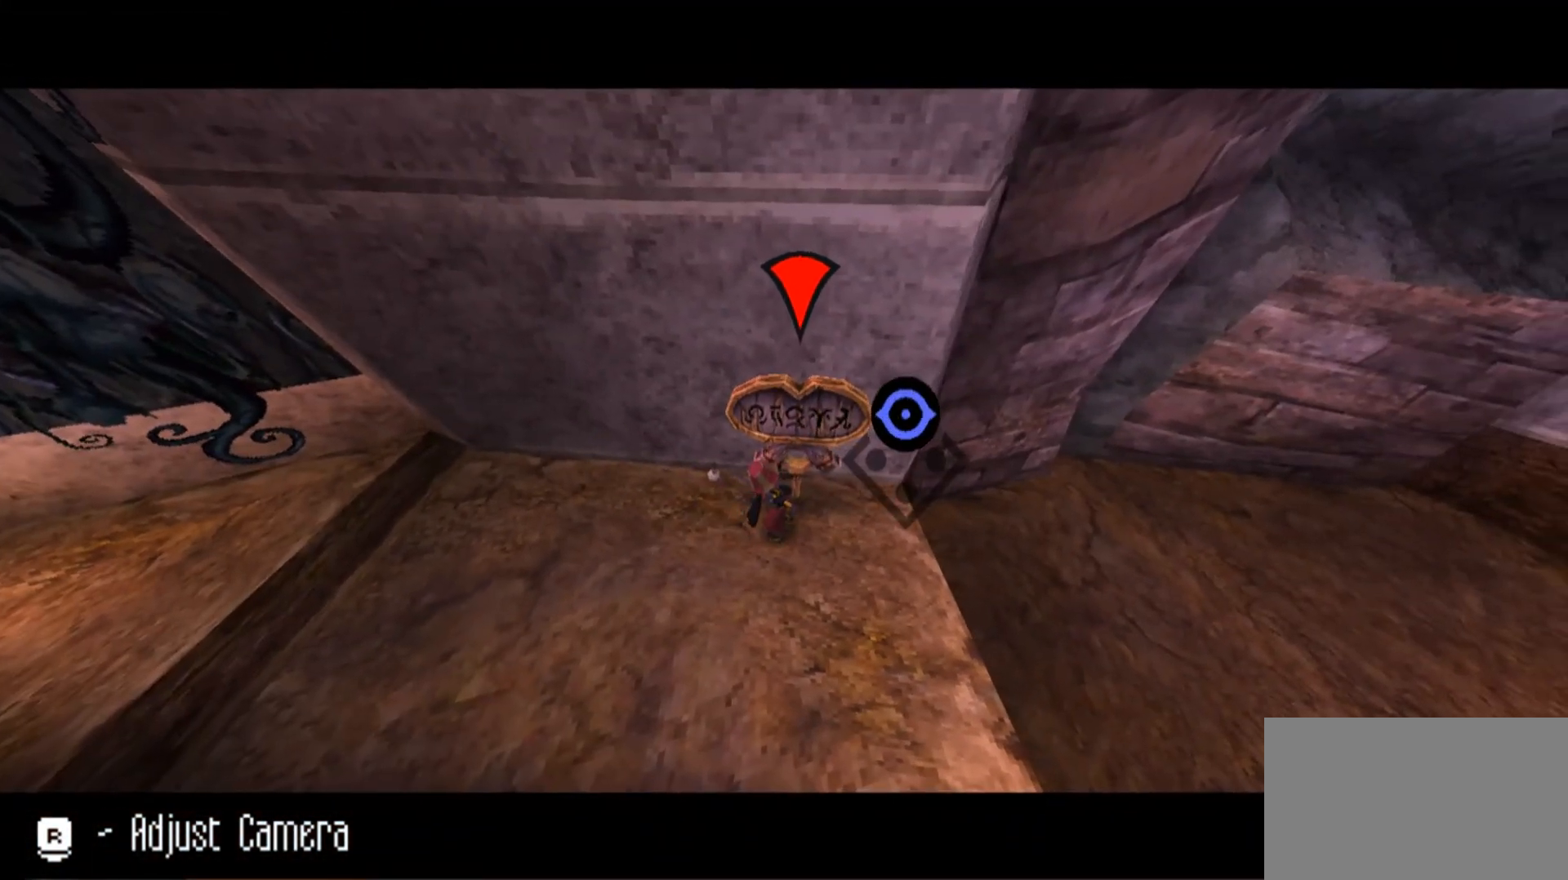
{"keys": [], "mouse": ["right"], "events": []}
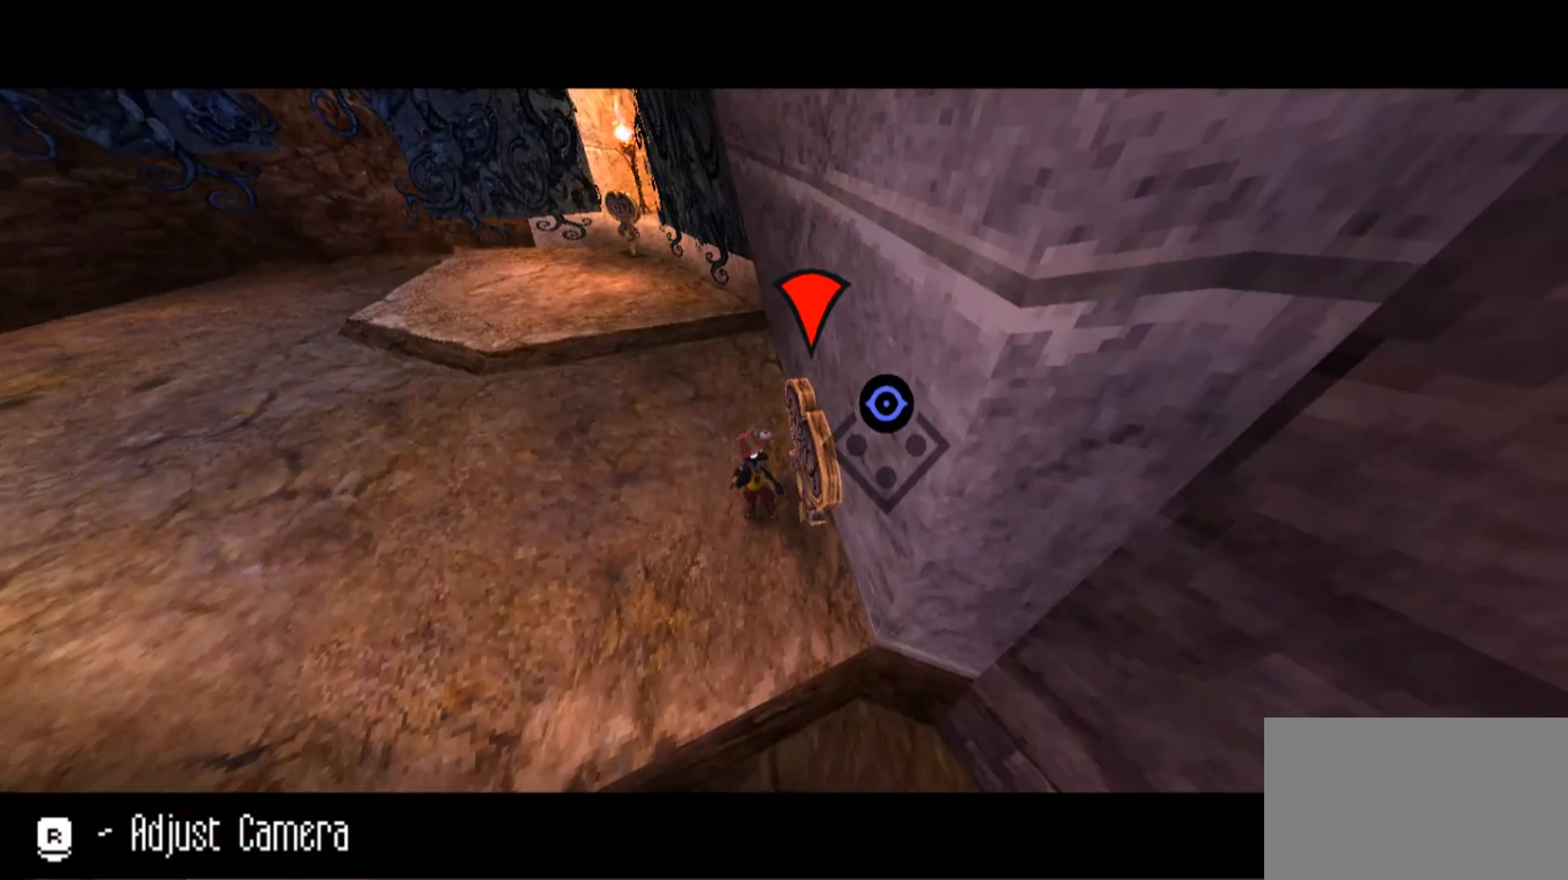
{"keys": [], "mouse": ["right"], "events": []}
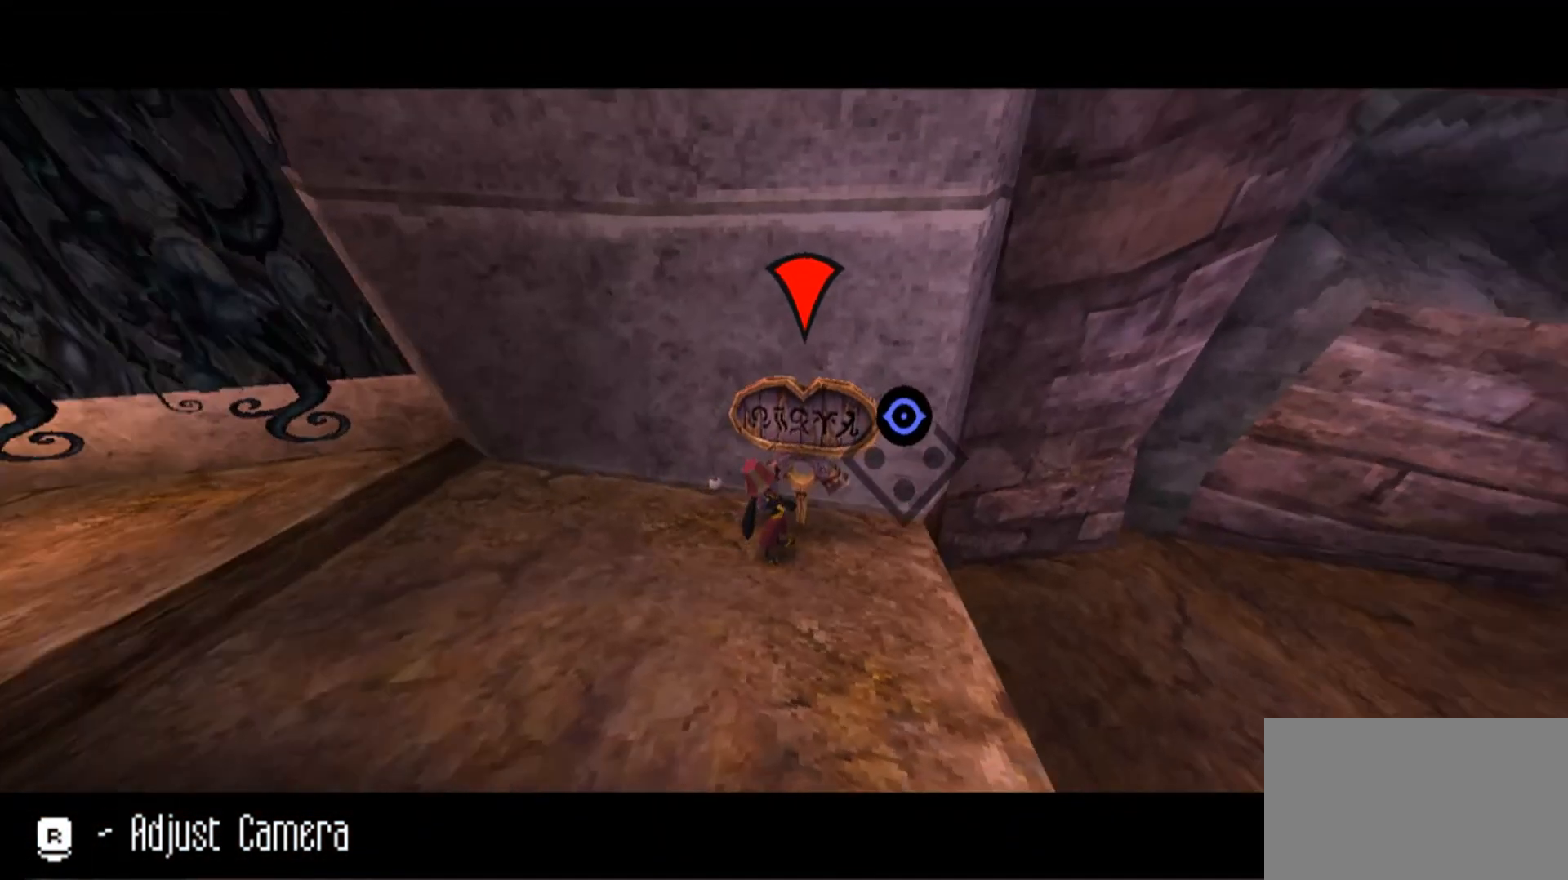
{"keys": [], "mouse": ["right"], "events": []}
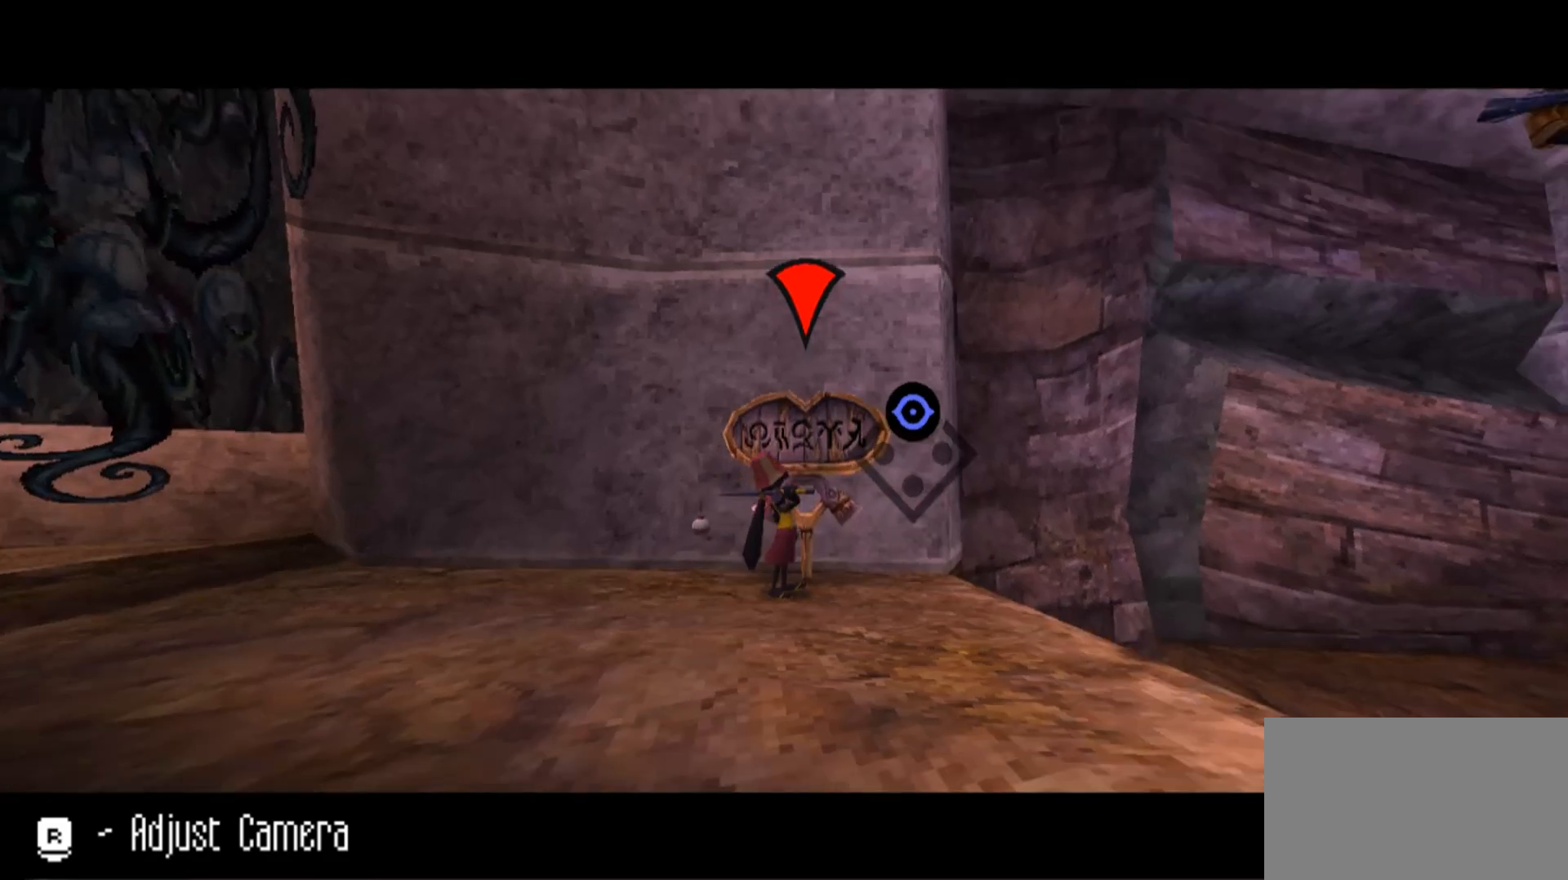
{"keys": ["a"], "mouse": [], "events": [[200, "mouse_right", "up"], [467, "a", "down"]]}
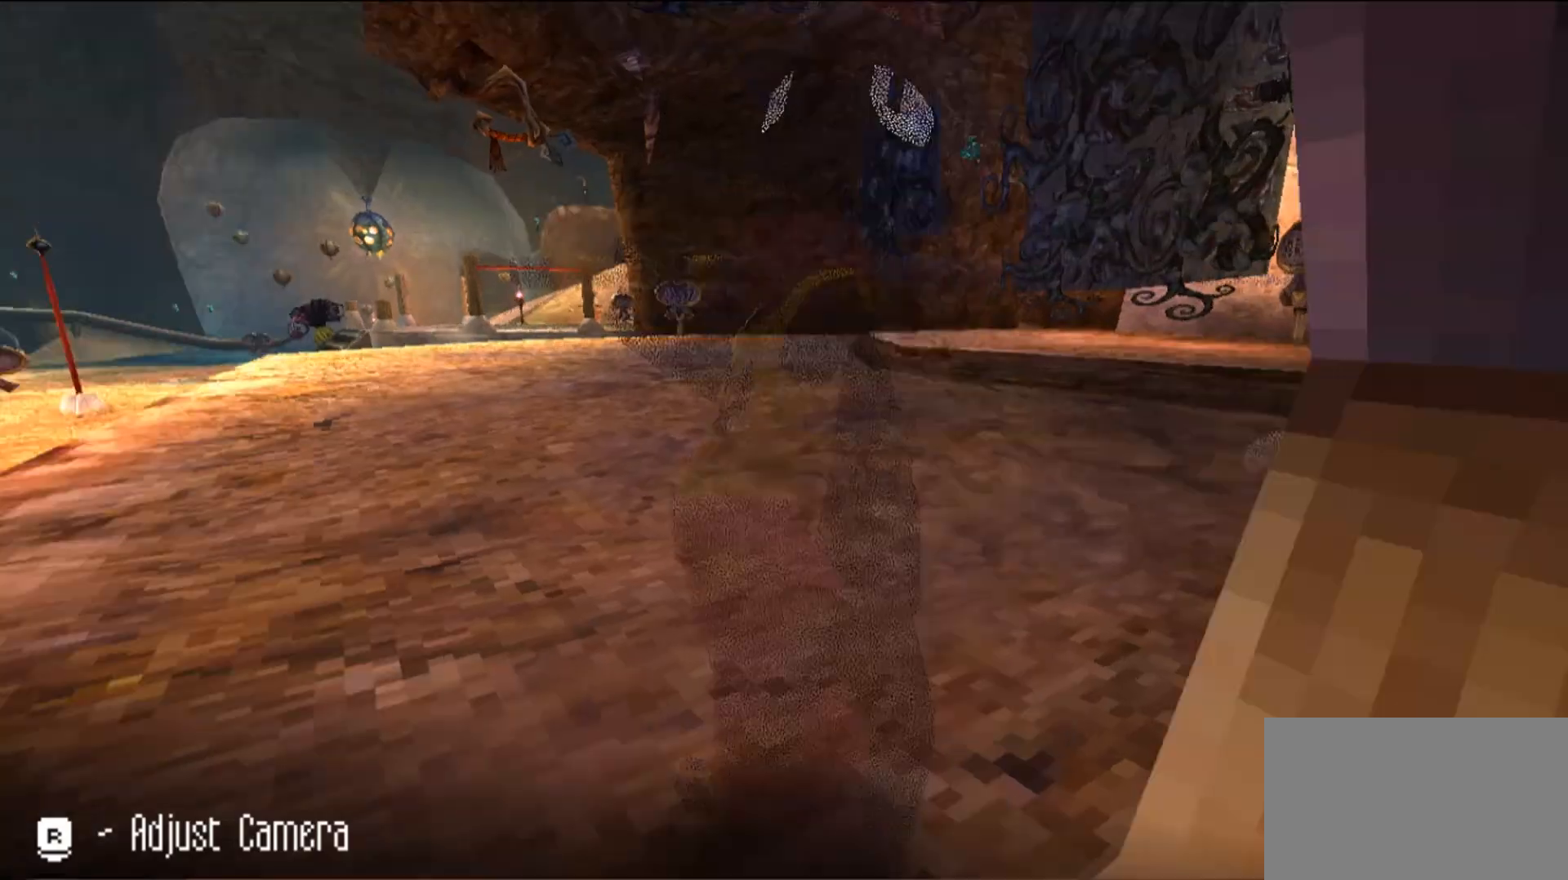
{"keys": ["w"], "mouse": [], "events": [[233, "w", "down"], [300, "a", "up"]]}
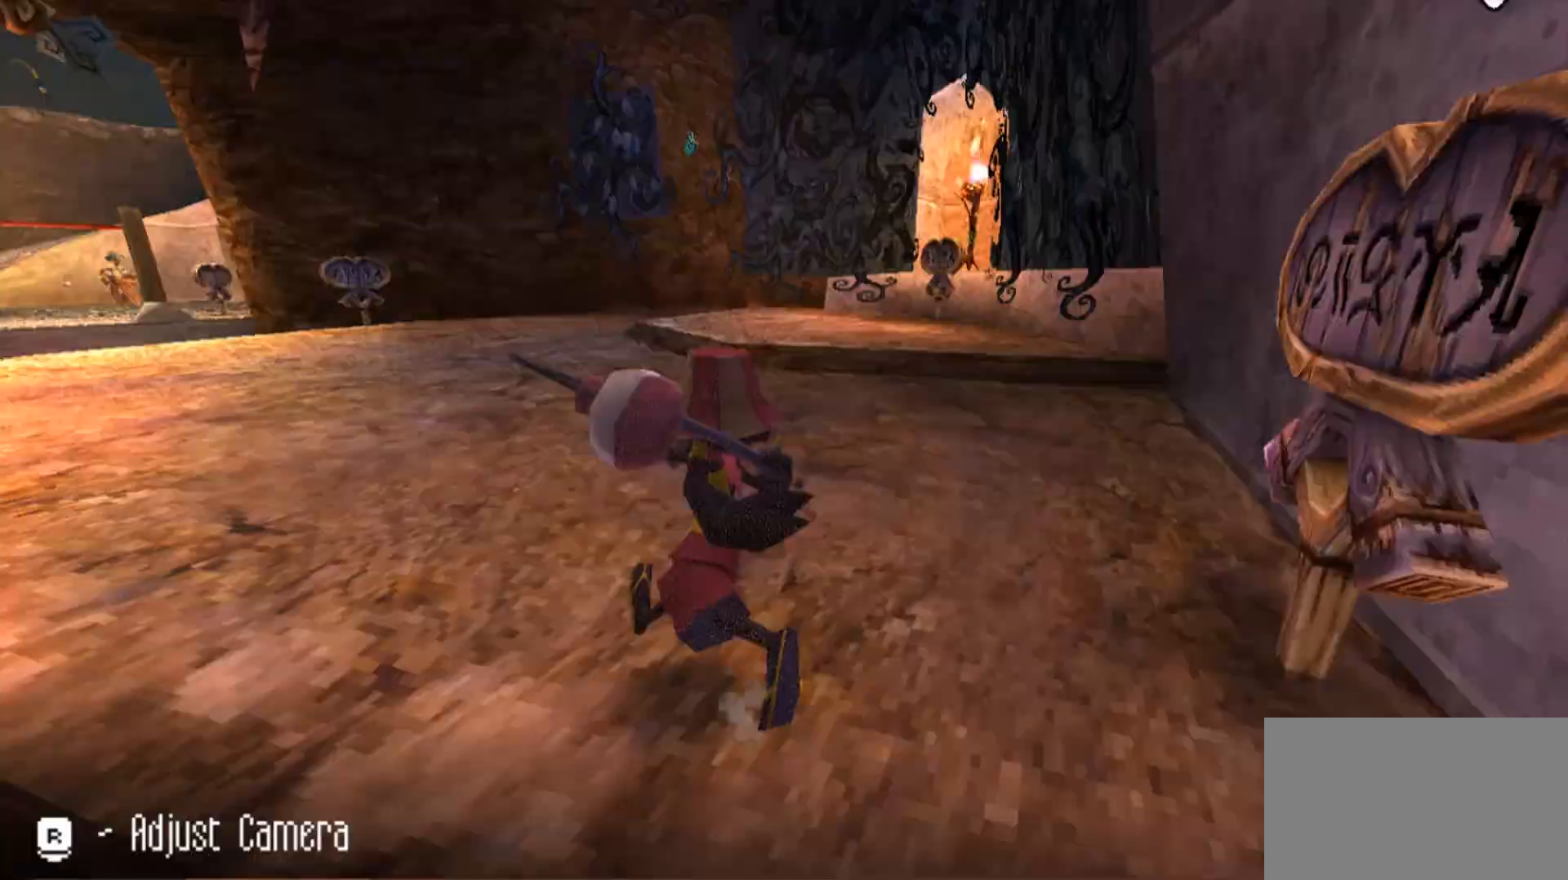
{"keys": ["a", "w"], "mouse": [], "events": [[467, "a", "down"]]}
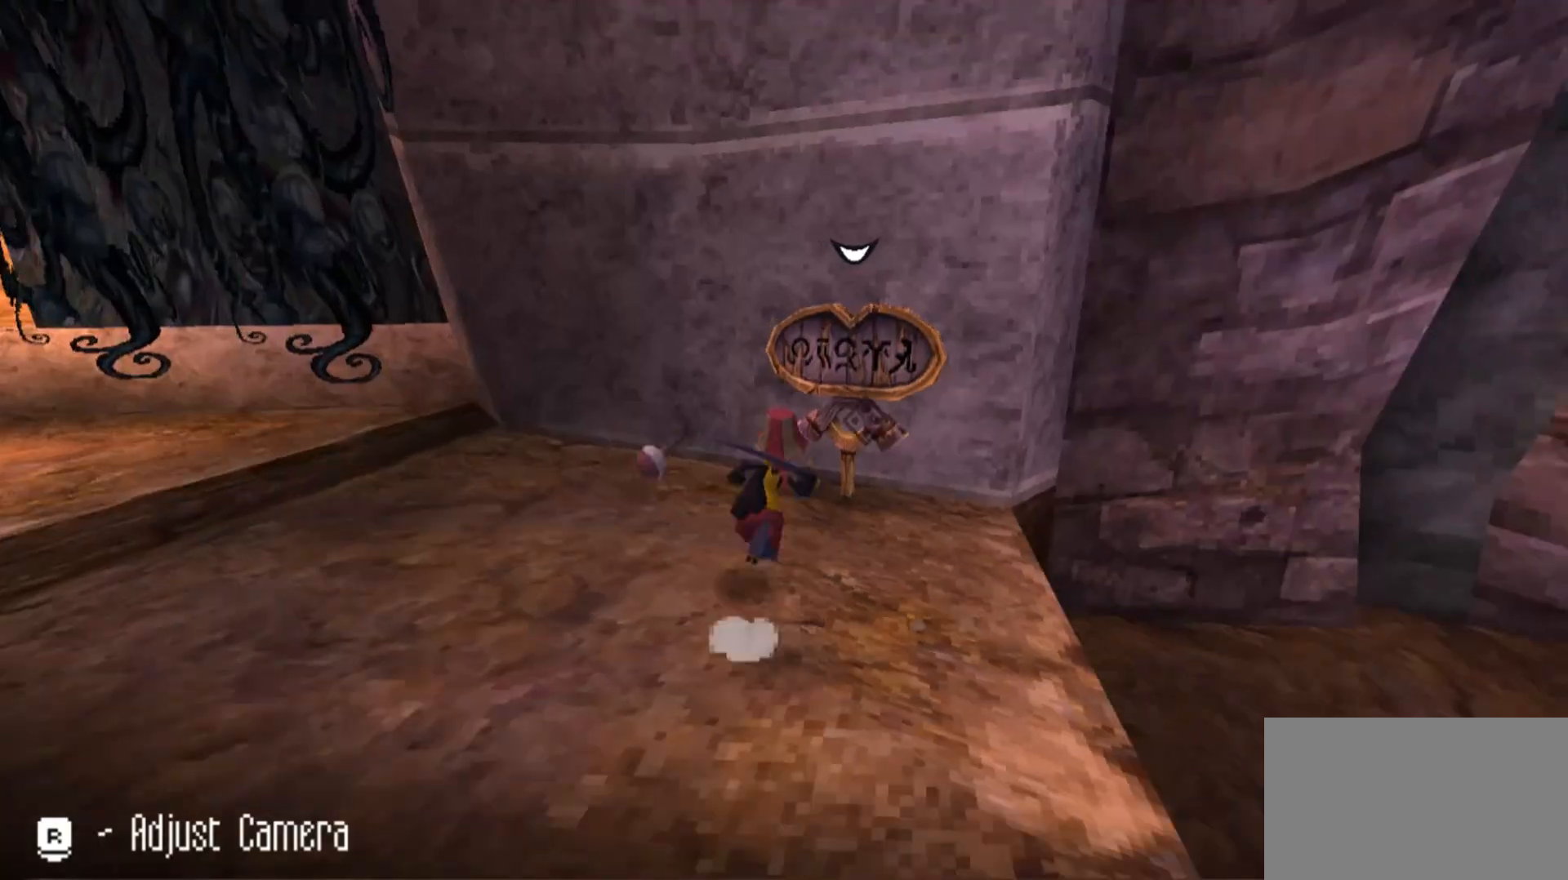
{"keys": ["a", "w"], "mouse": [], "events": []}
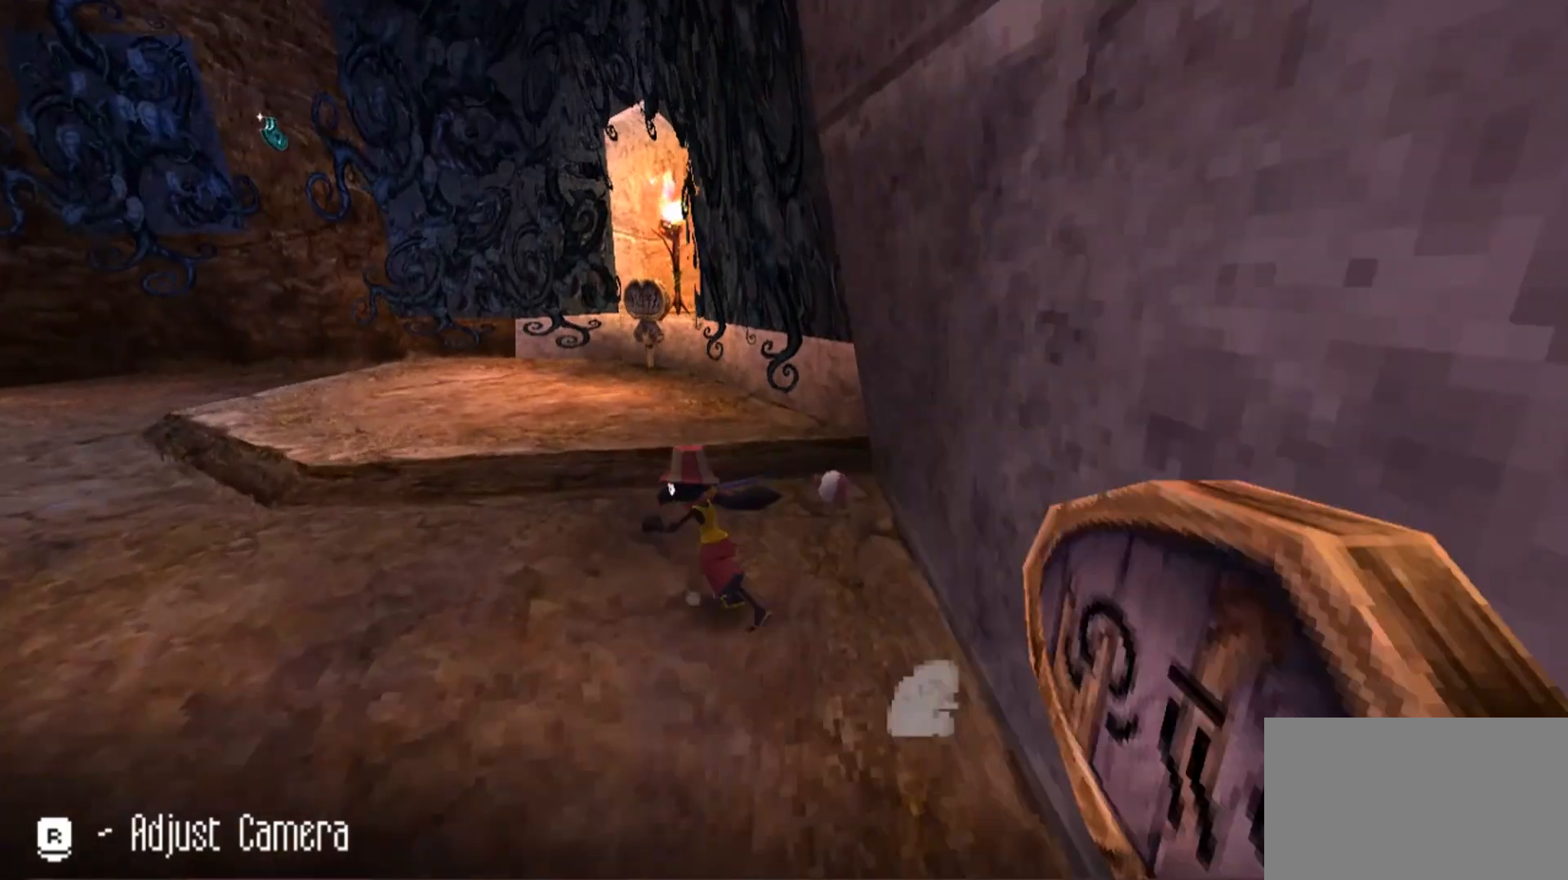
{"keys": ["a", "w"], "mouse": [], "events": []}
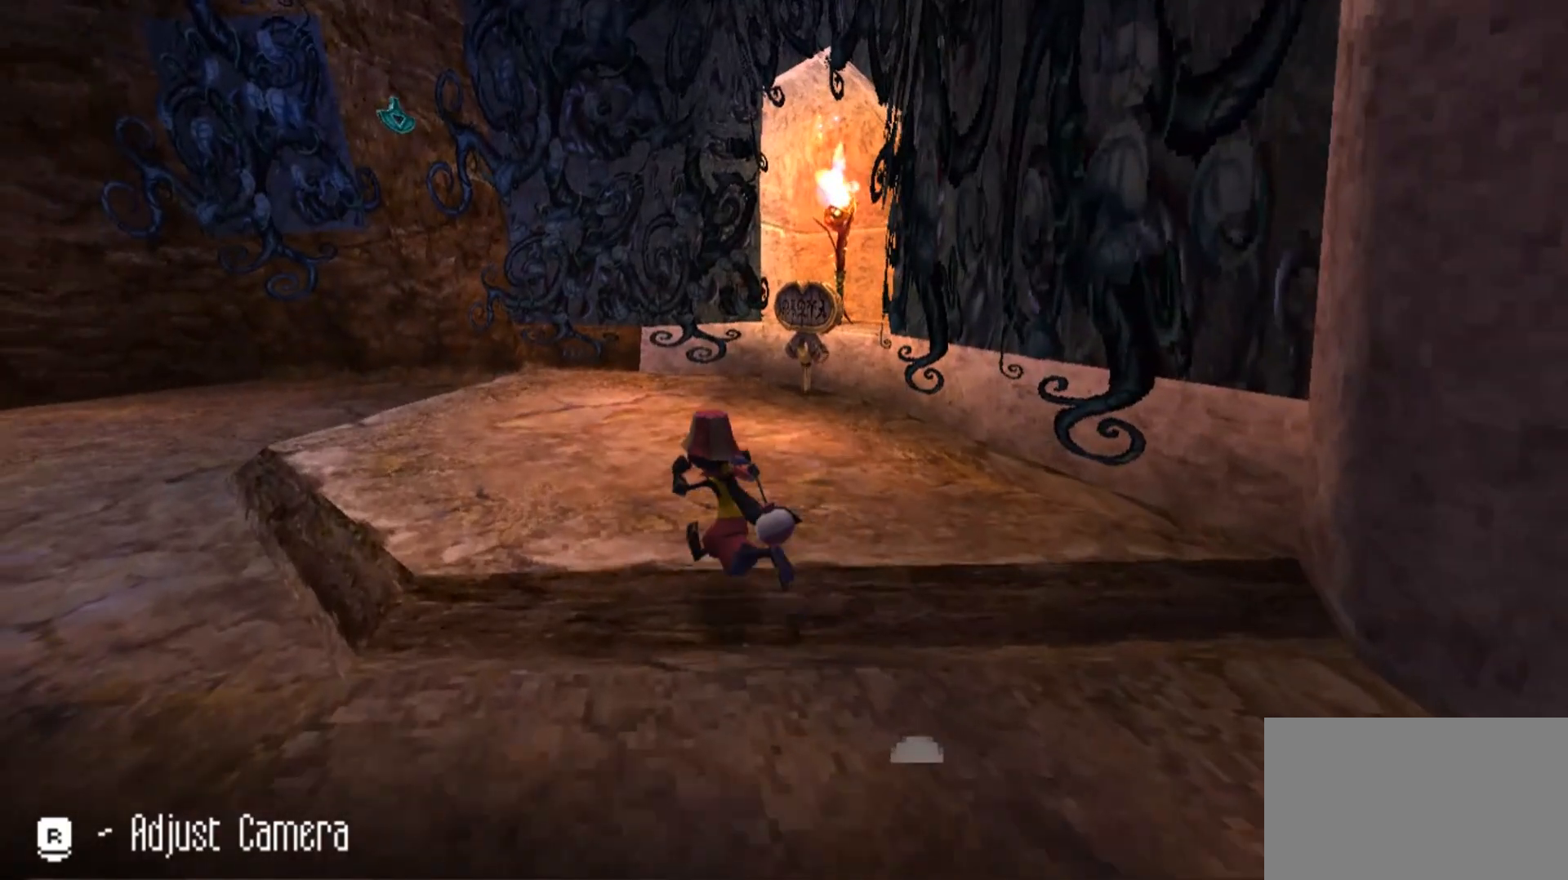
{"keys": ["a", "w"], "mouse": ["right"], "events": [[467, "mouse_right", "down"]]}
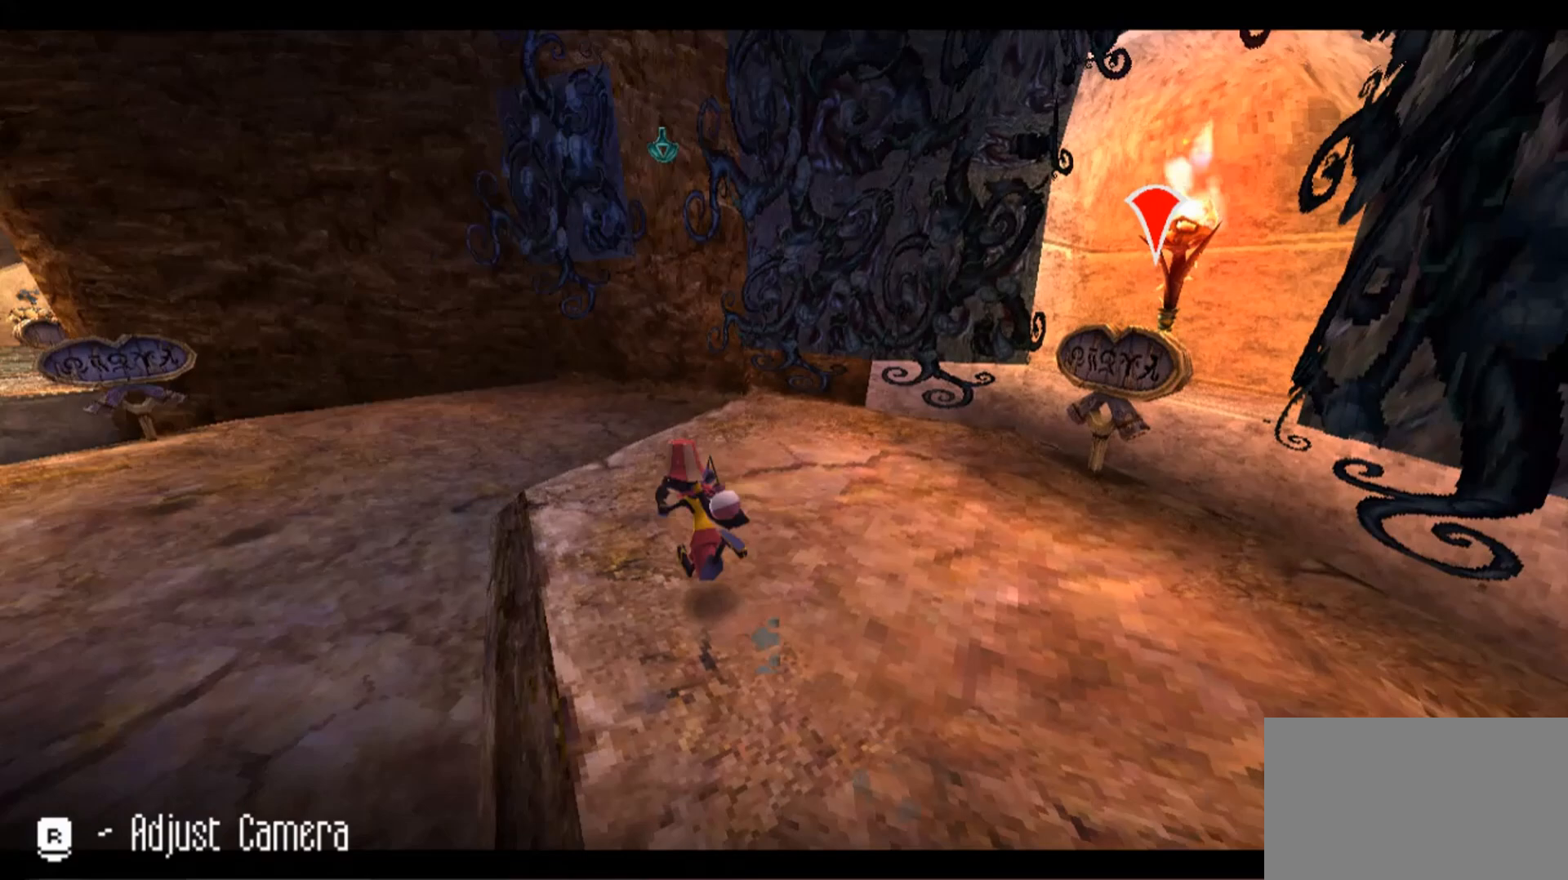
{"keys": ["a", "w"], "mouse": ["right"], "events": []}
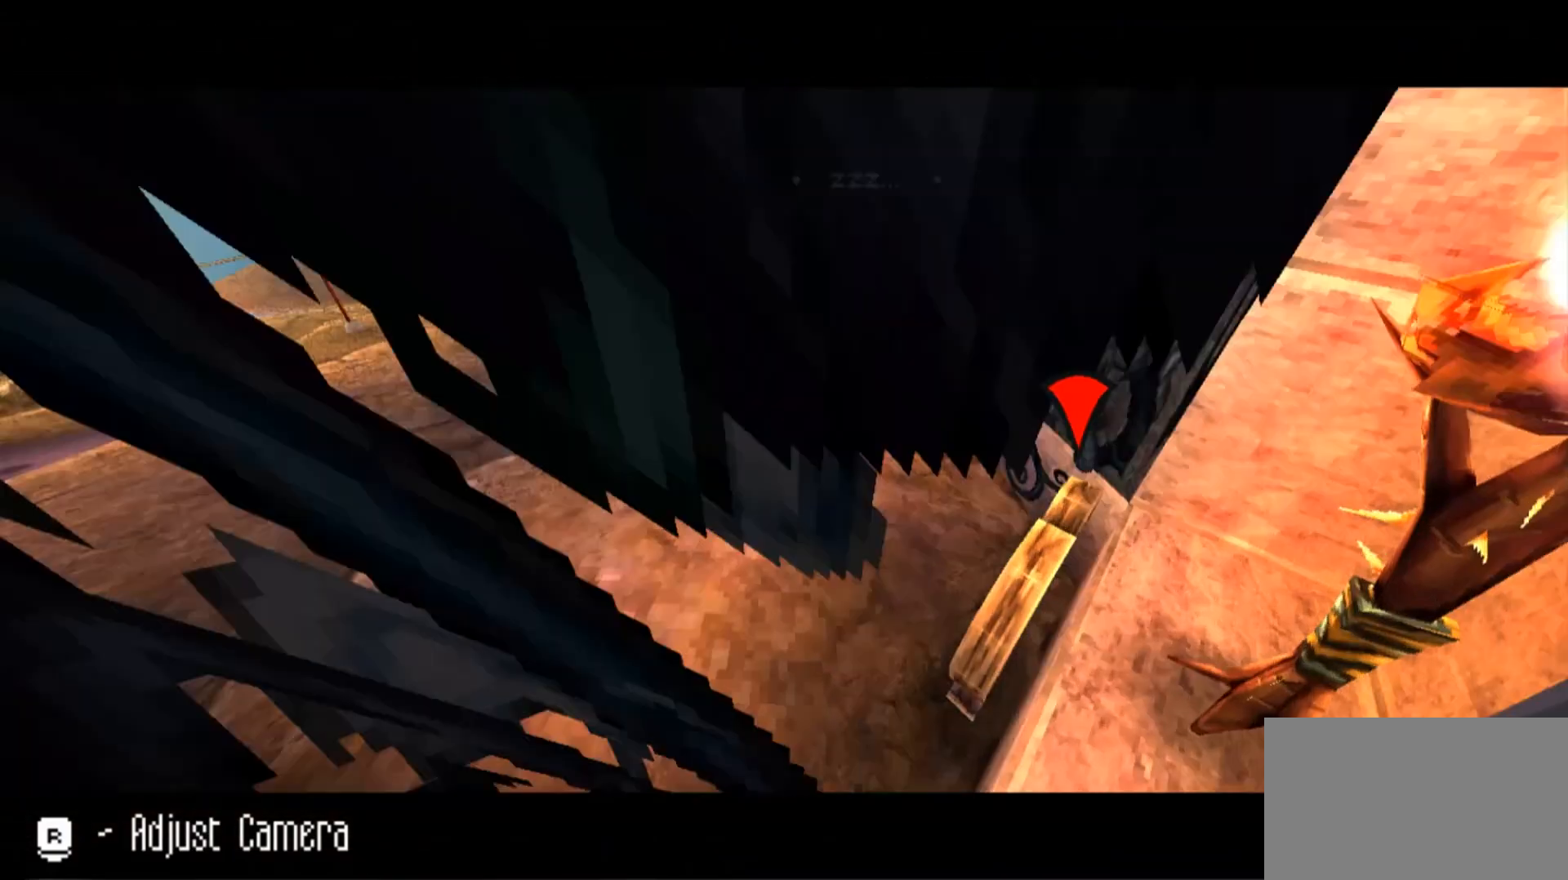
{"keys": ["w"], "mouse": ["right"], "events": [[133, "a", "up"], [367, "a", "down"], [433, "a", "up"]]}
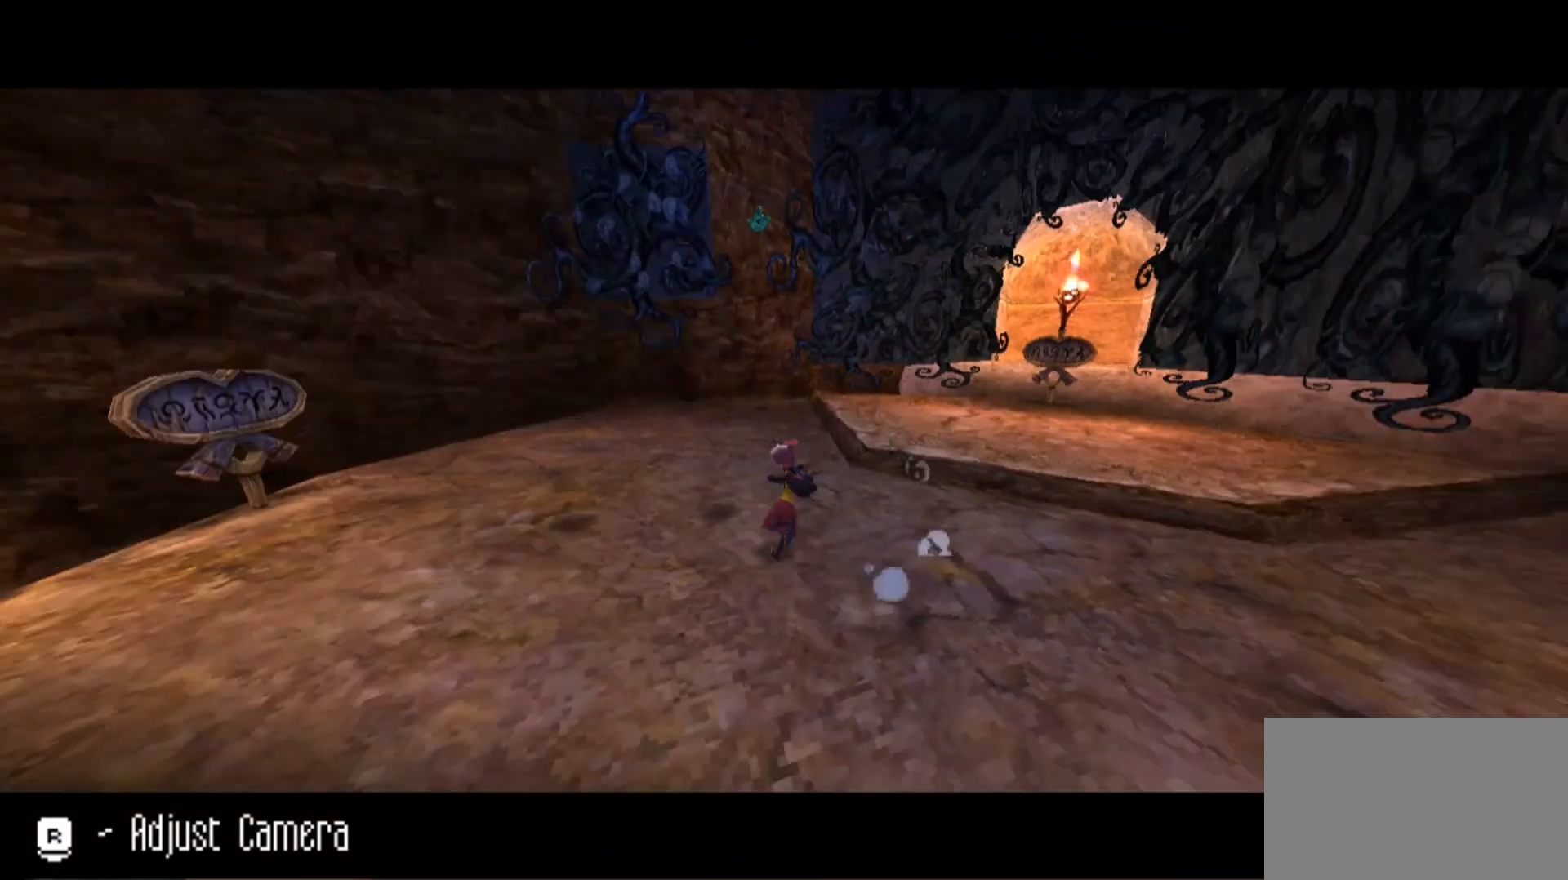
{"keys": ["w"], "mouse": ["right"], "events": []}
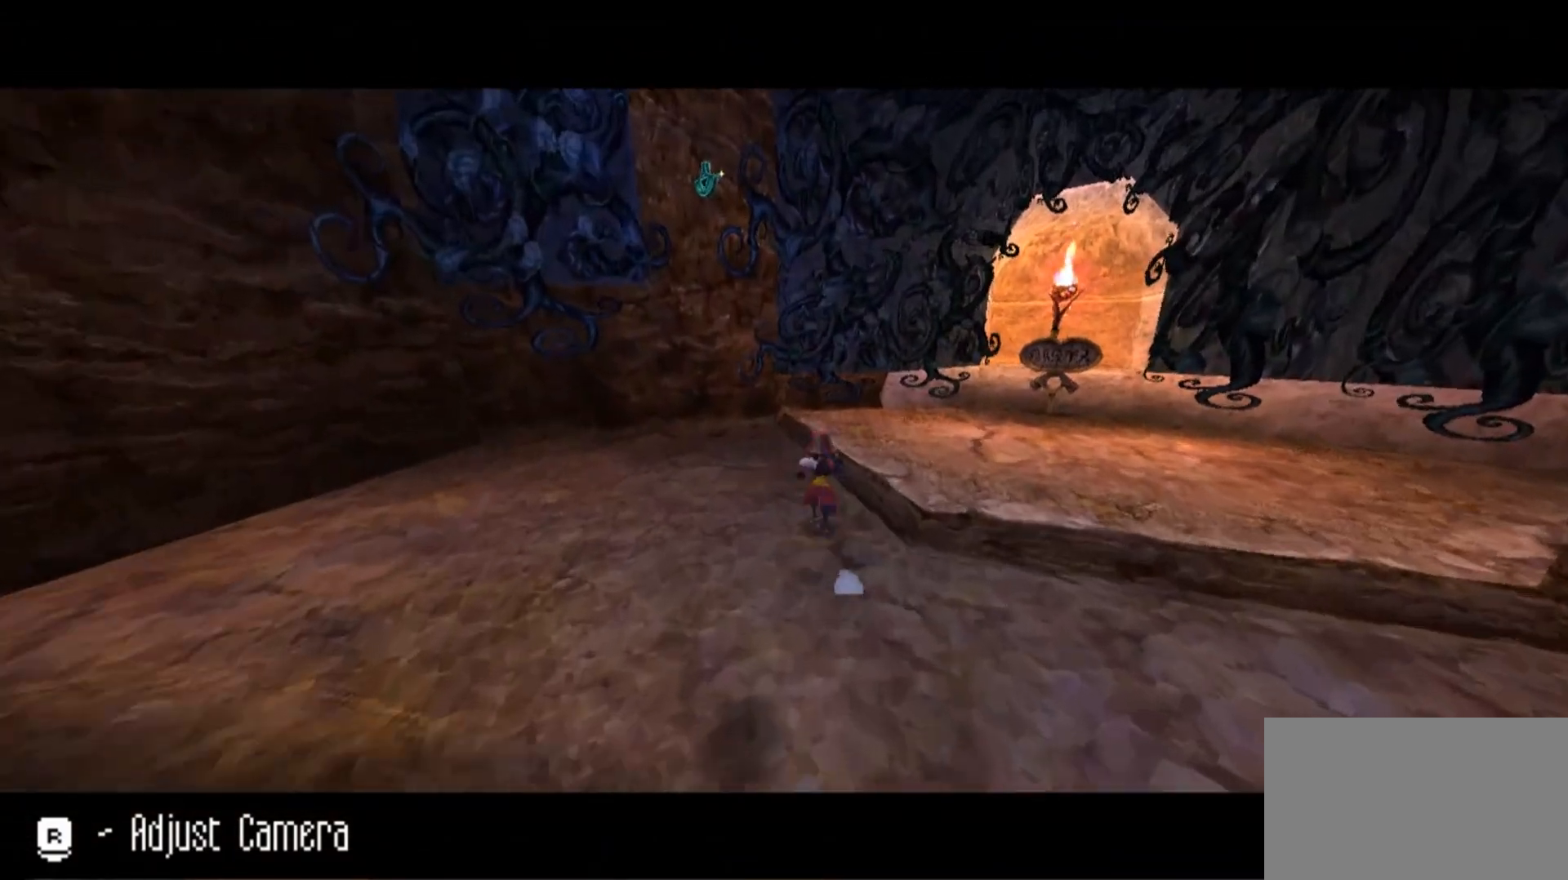
{"keys": ["w"], "mouse": ["right"], "events": []}
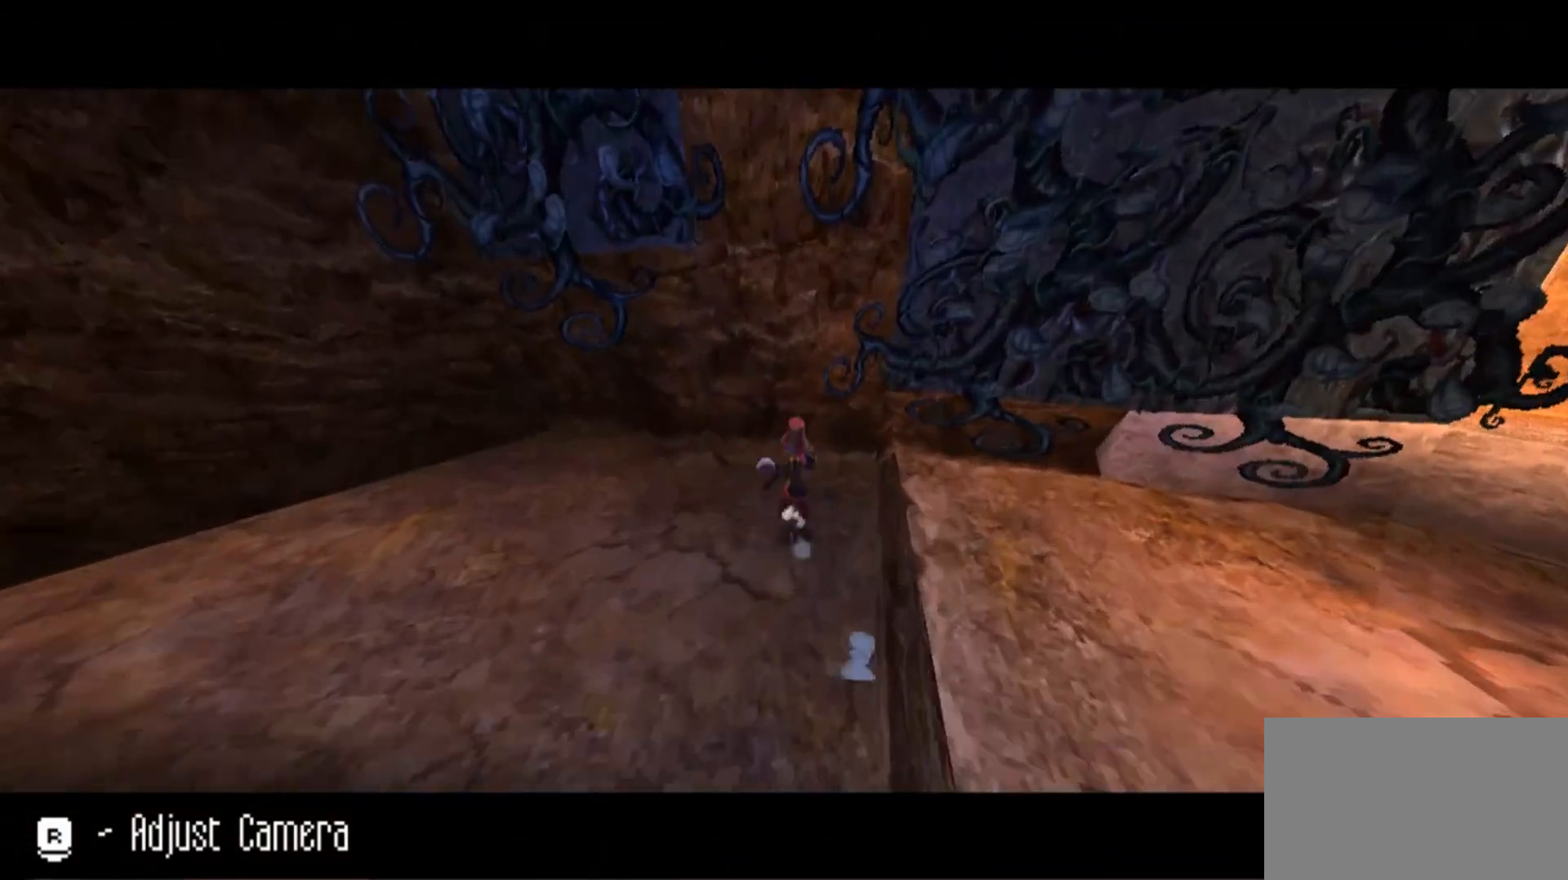
{"keys": ["w"], "mouse": [], "events": [[67, "space", "down"], [133, "mouse_right", "up"], [400, "space", "up"]]}
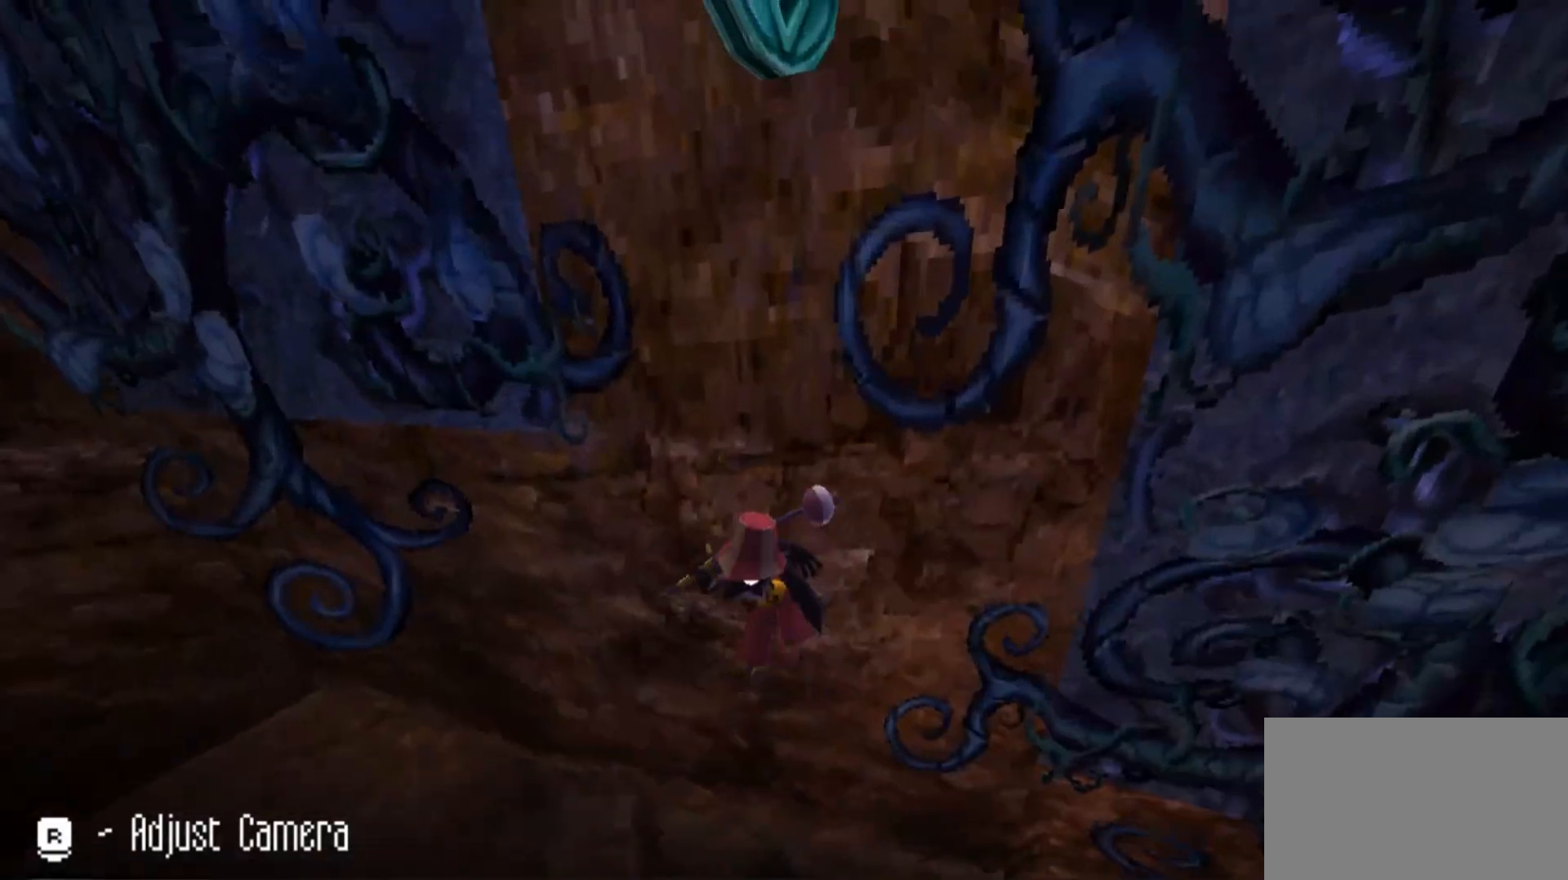
{"keys": ["d", "w"], "mouse": [], "events": [[433, "d", "down"]]}
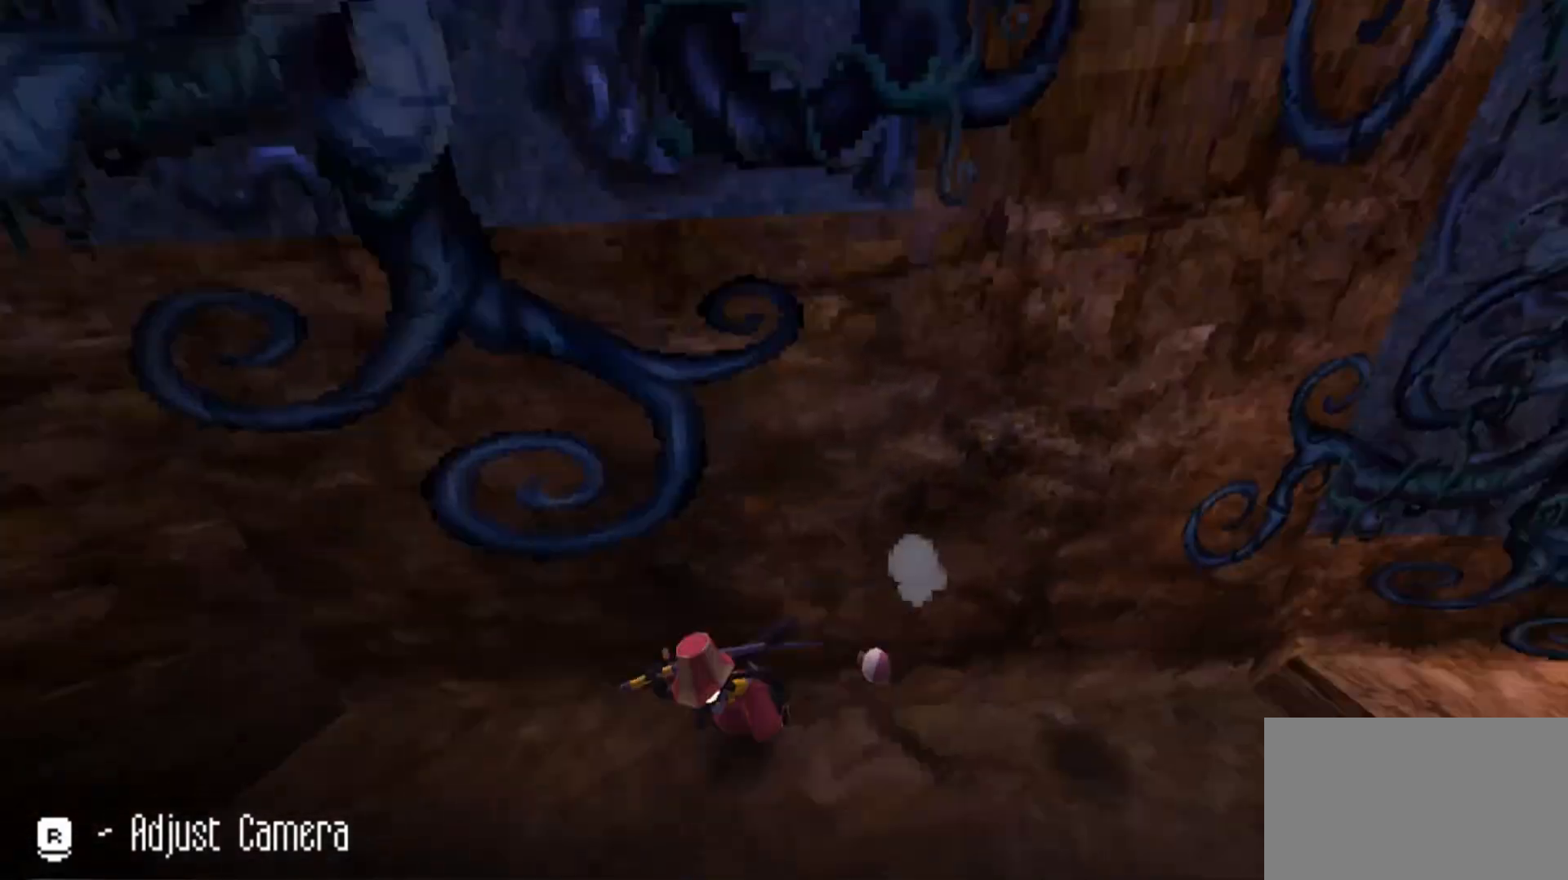
{"keys": ["d"], "mouse": [], "events": [[67, "w", "up"]]}
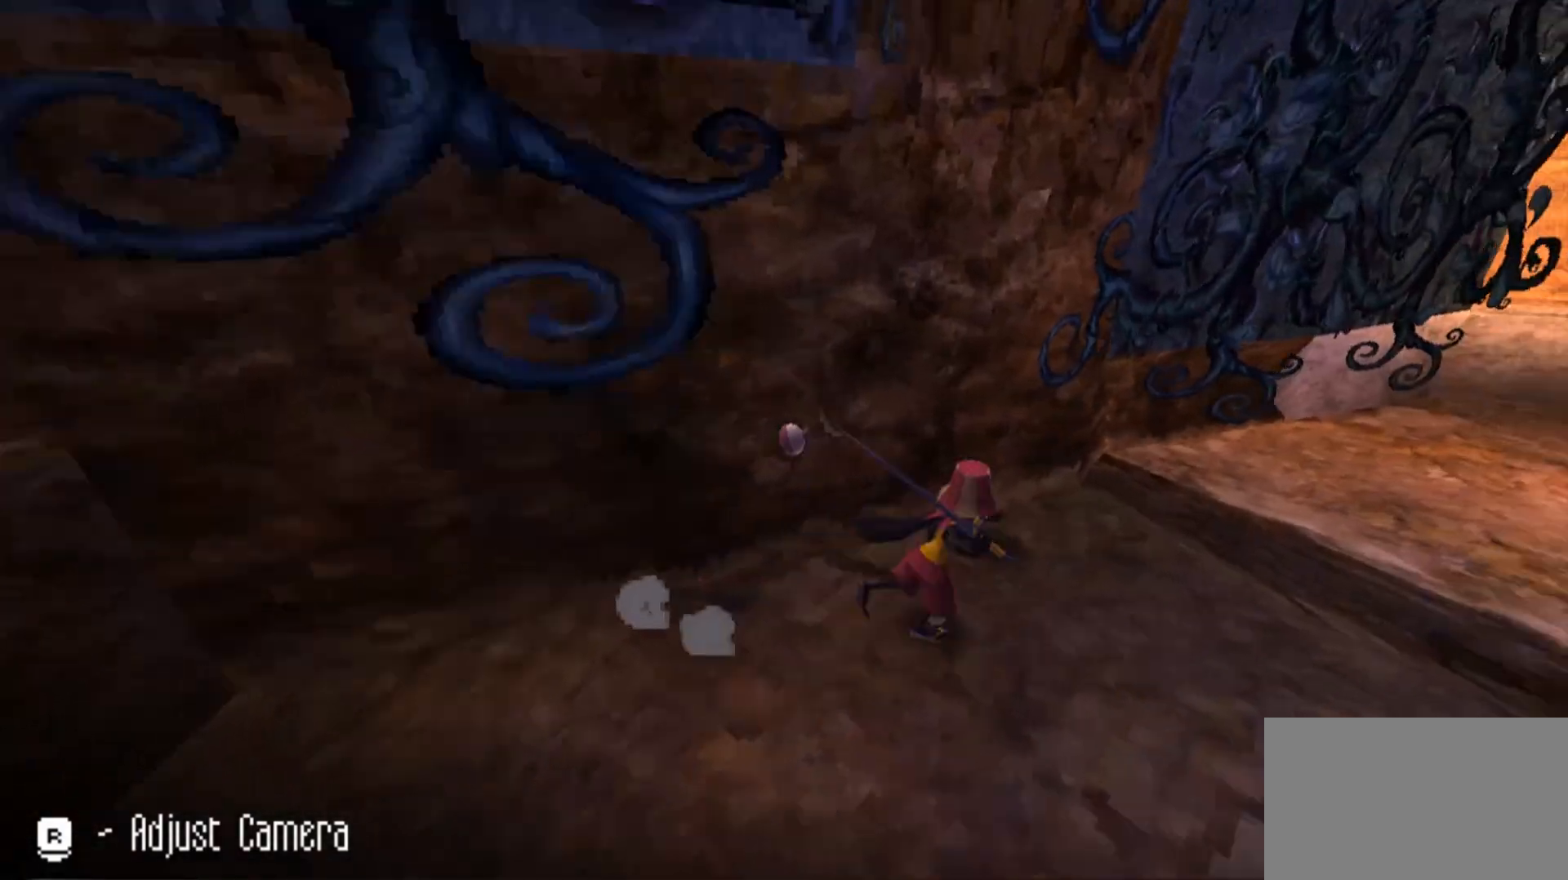
{"keys": ["d", "space", "w"], "mouse": [], "events": [[233, "w", "down"], [367, "space", "down"]]}
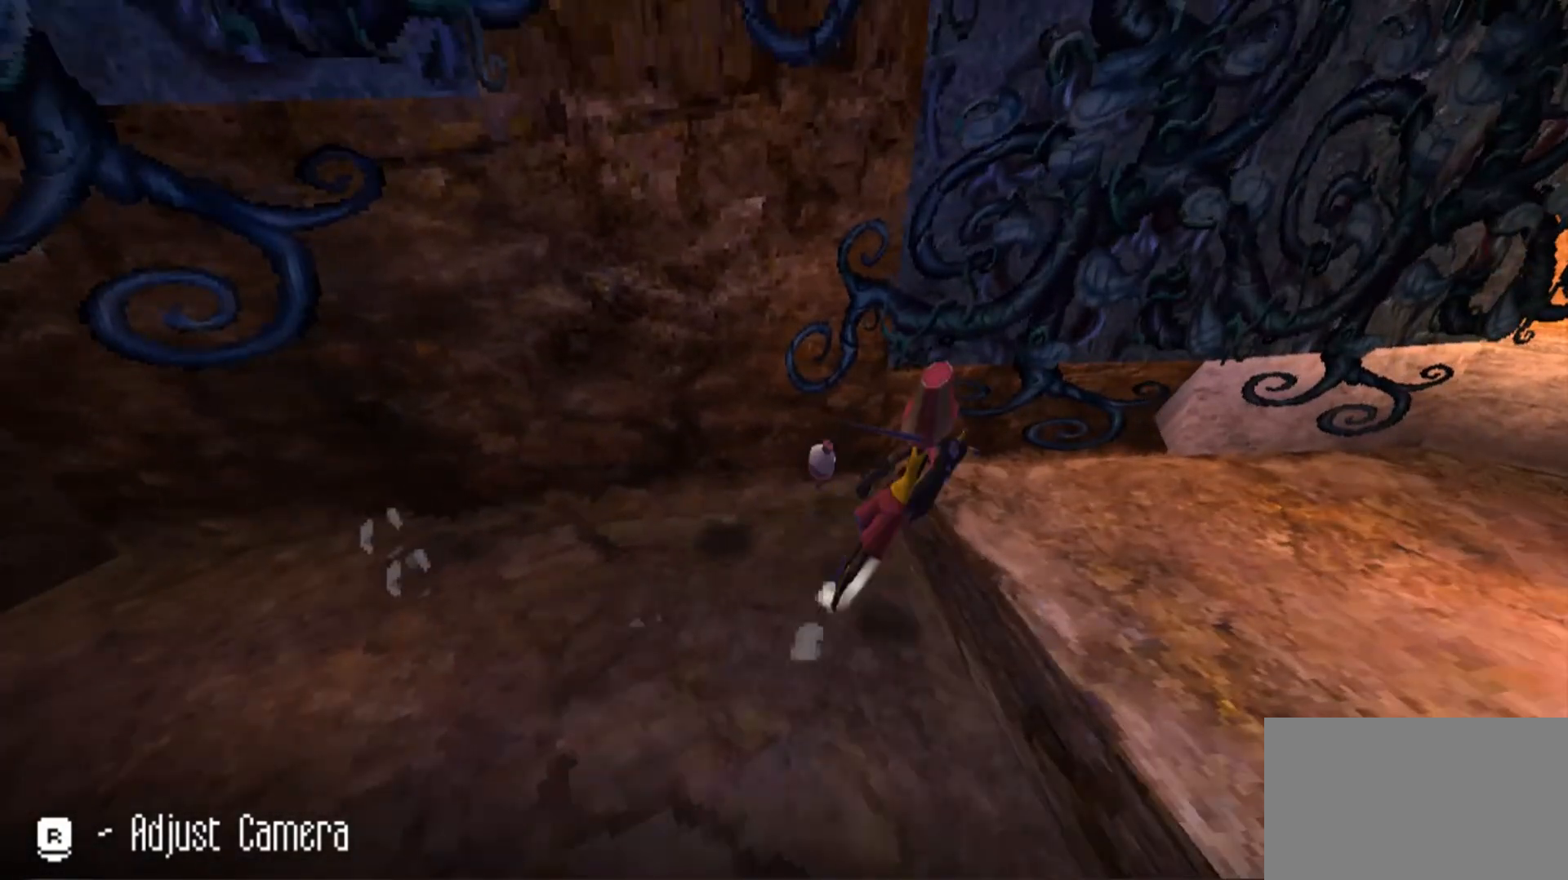
{"keys": ["w"], "mouse": [], "events": [[233, "d", "up"], [233, "space", "up"]]}
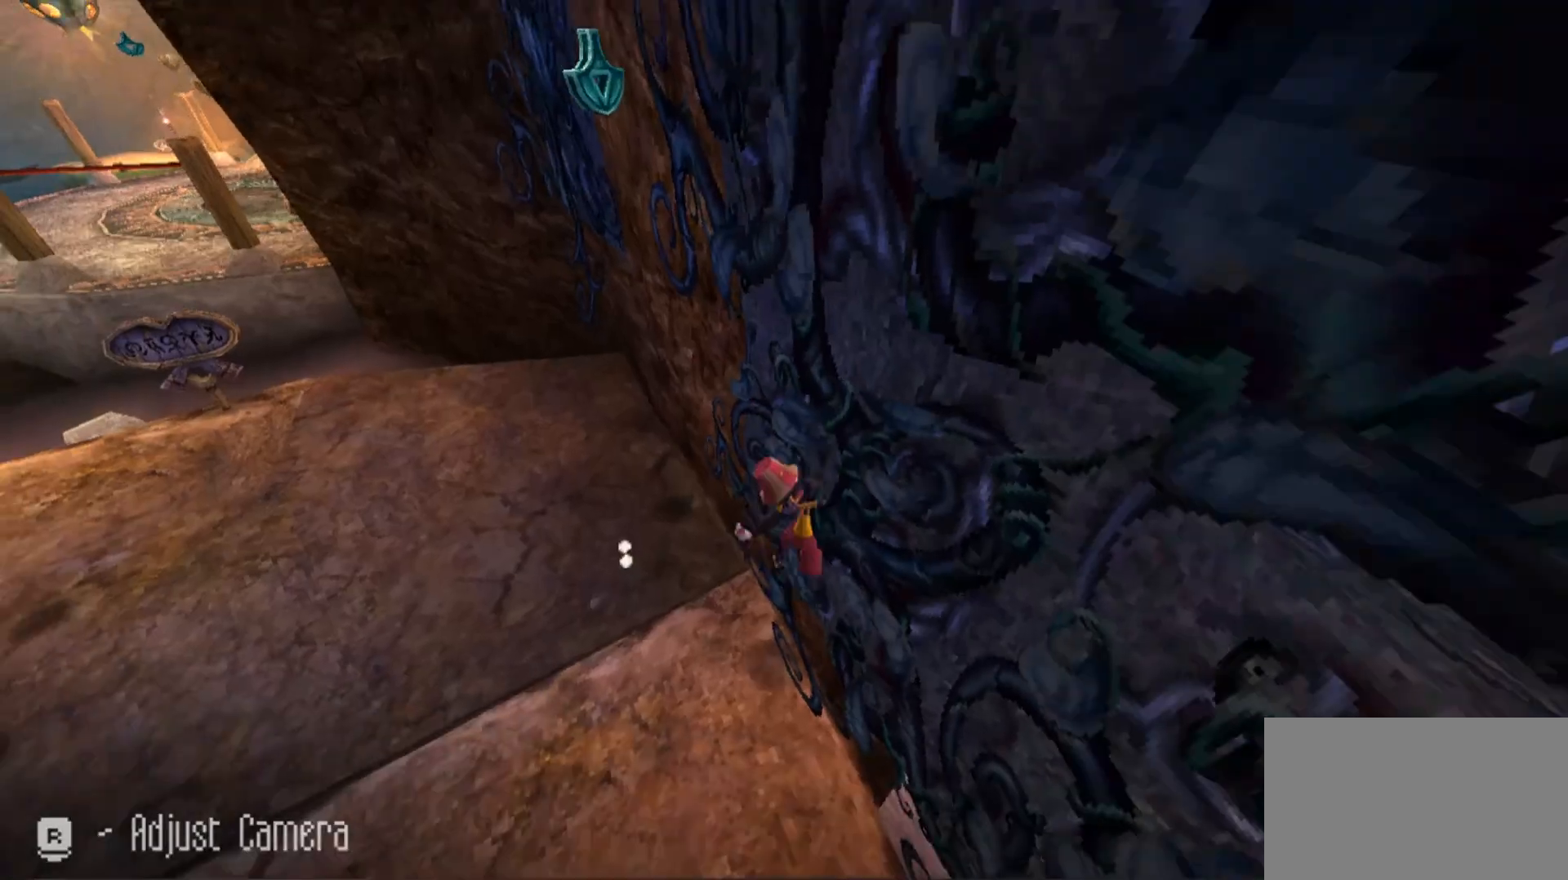
{"keys": ["w"], "mouse": [], "events": [[133, "d", "down"], [233, "w", "up"], [433, "w", "down"], [500, "d", "up"]]}
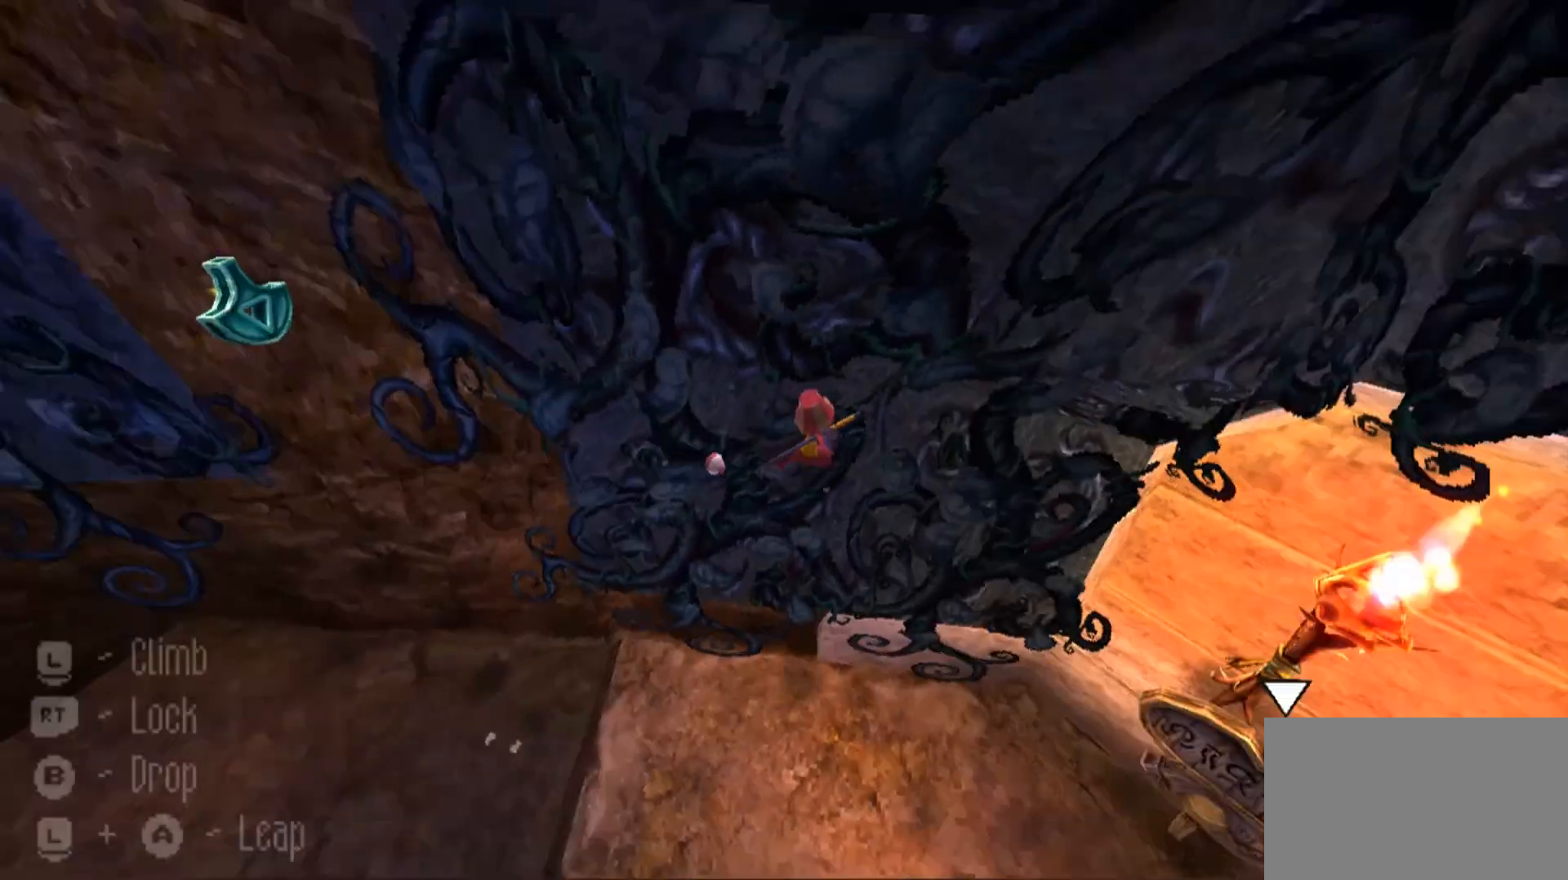
{"keys": ["a"], "mouse": [], "events": [[300, "w", "up"], [400, "a", "down"]]}
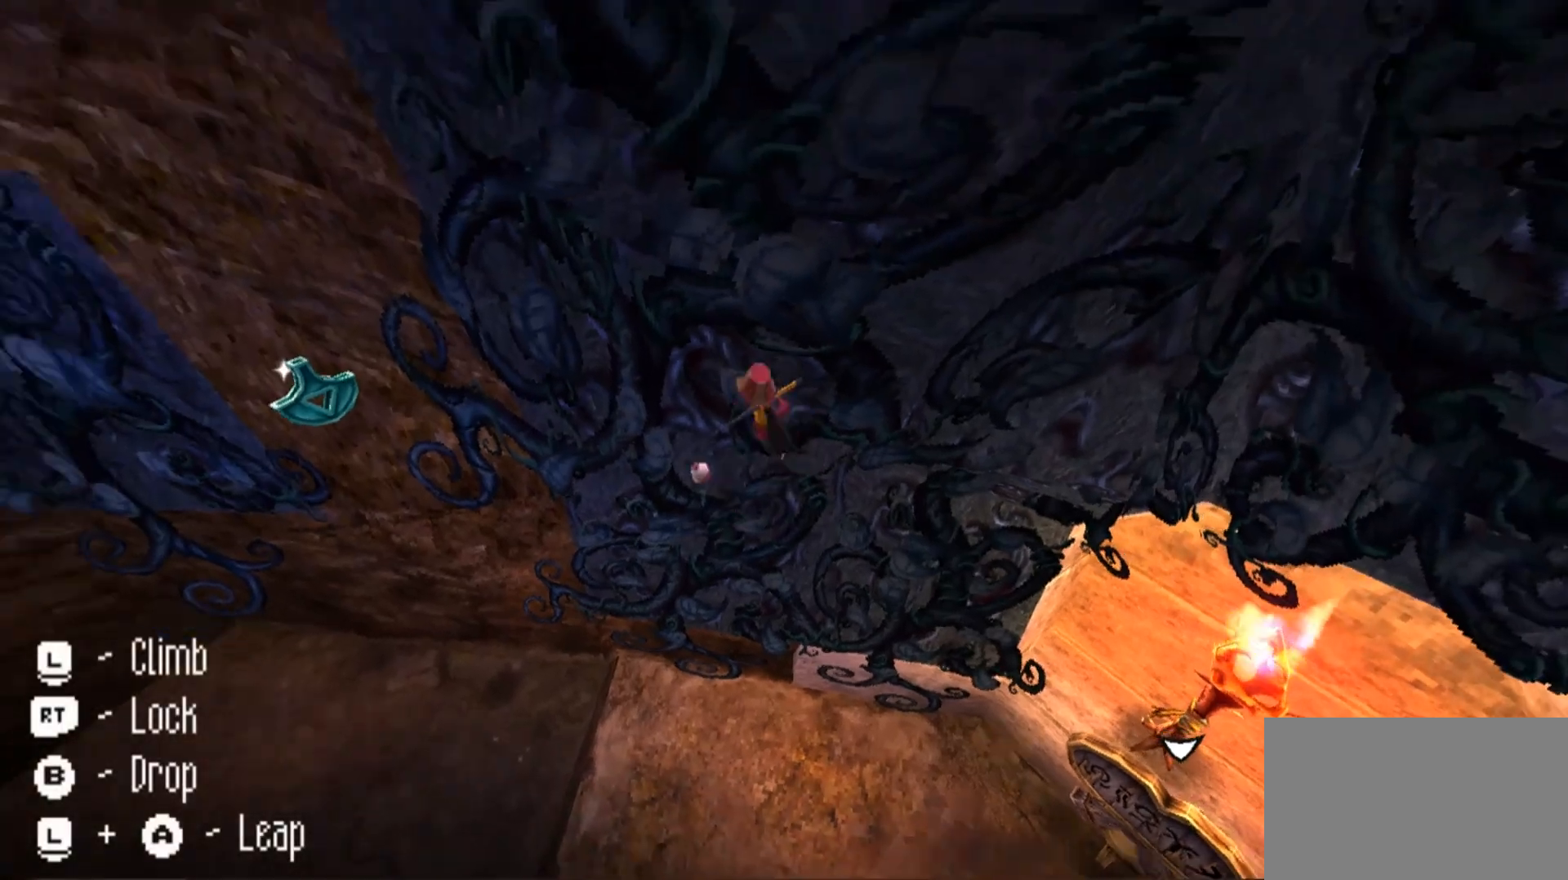
{"keys": ["a", "space"], "mouse": [], "events": [[433, "space", "down"]]}
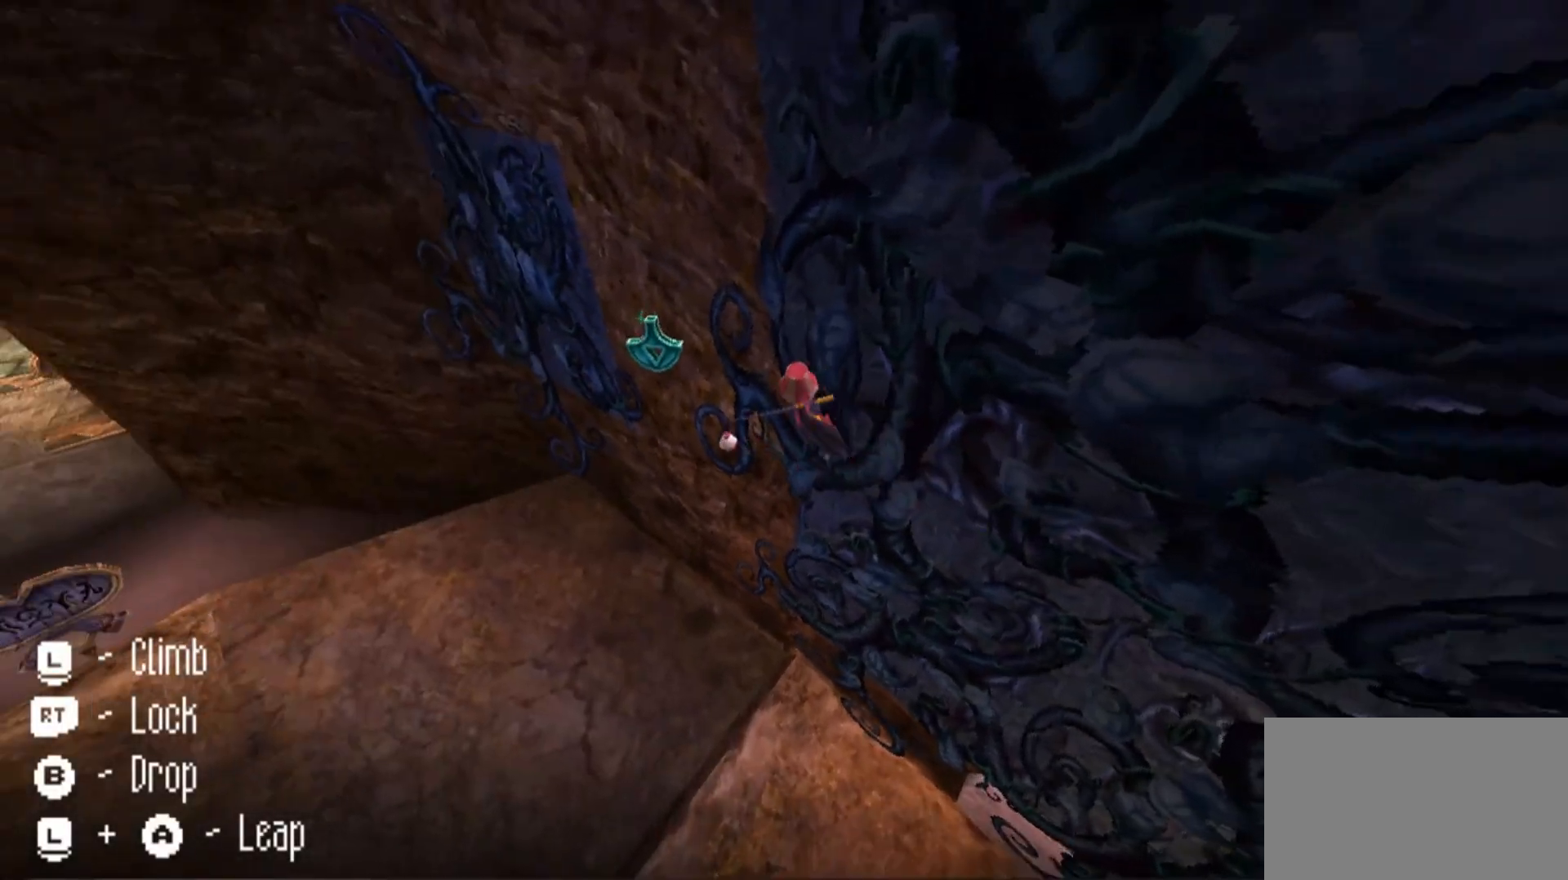
{"keys": ["a"], "mouse": [], "events": [[167, "space", "up"]]}
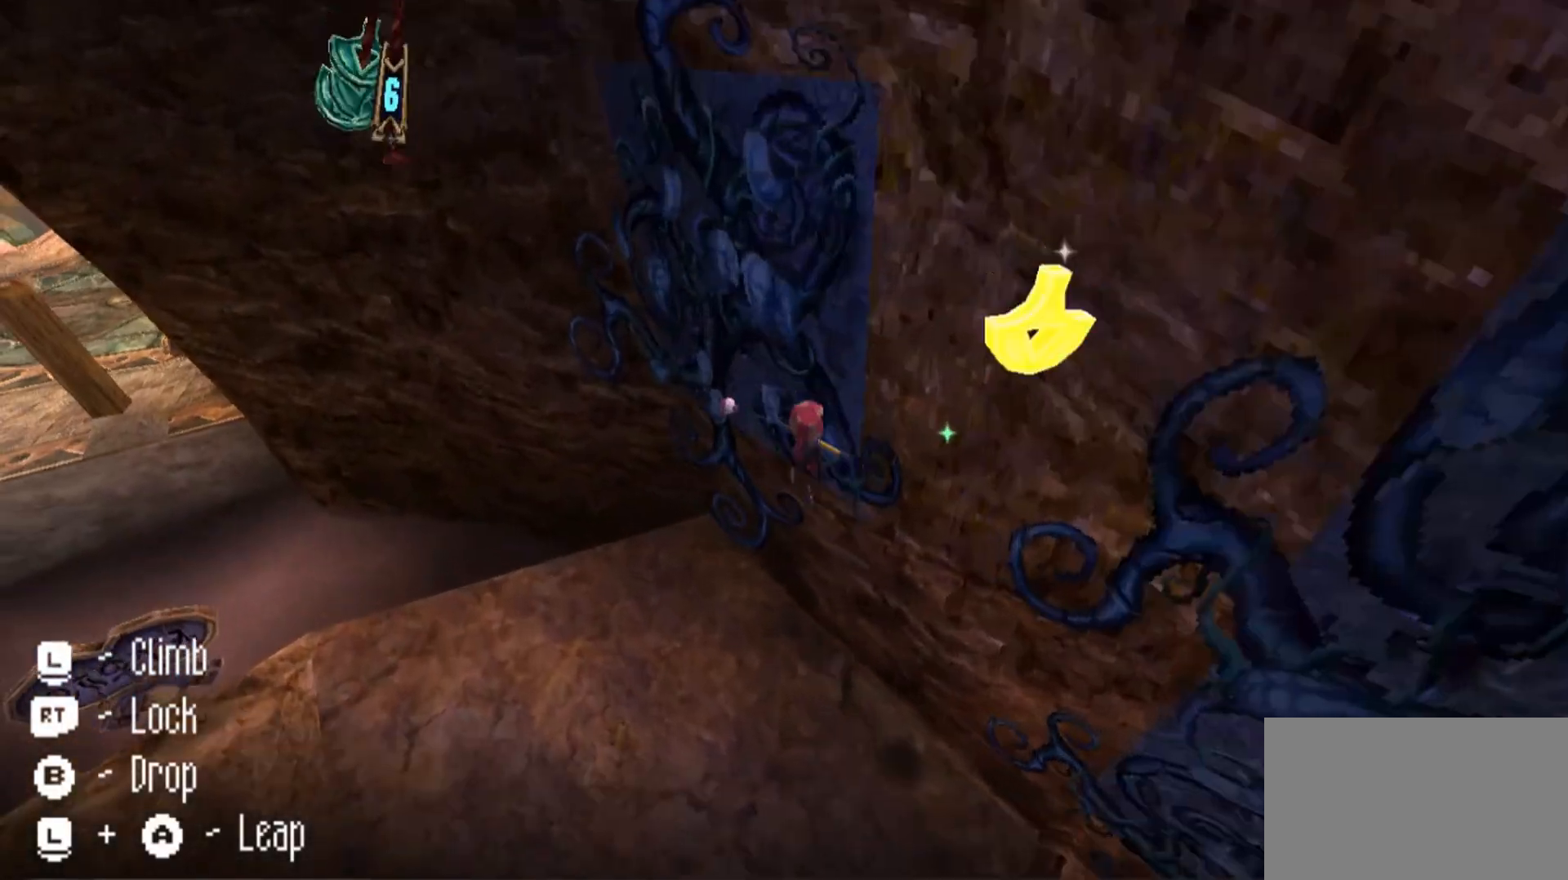
{"keys": ["a"], "mouse": [], "events": []}
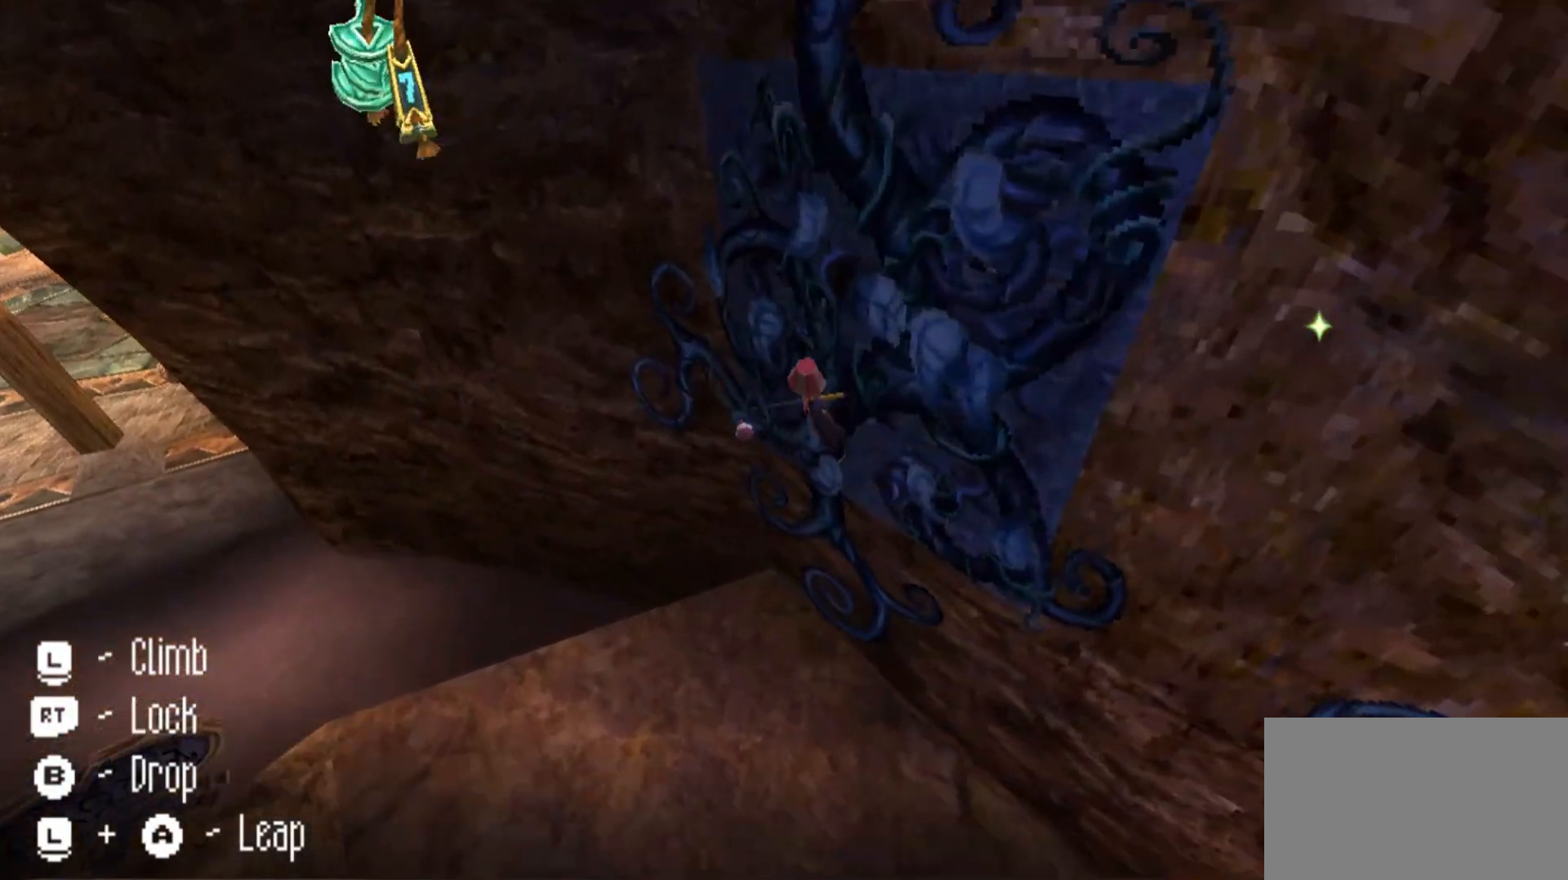
{"keys": [], "mouse": [], "events": [[67, "a", "up"], [133, "s", "down"], [200, "s", "up"]]}
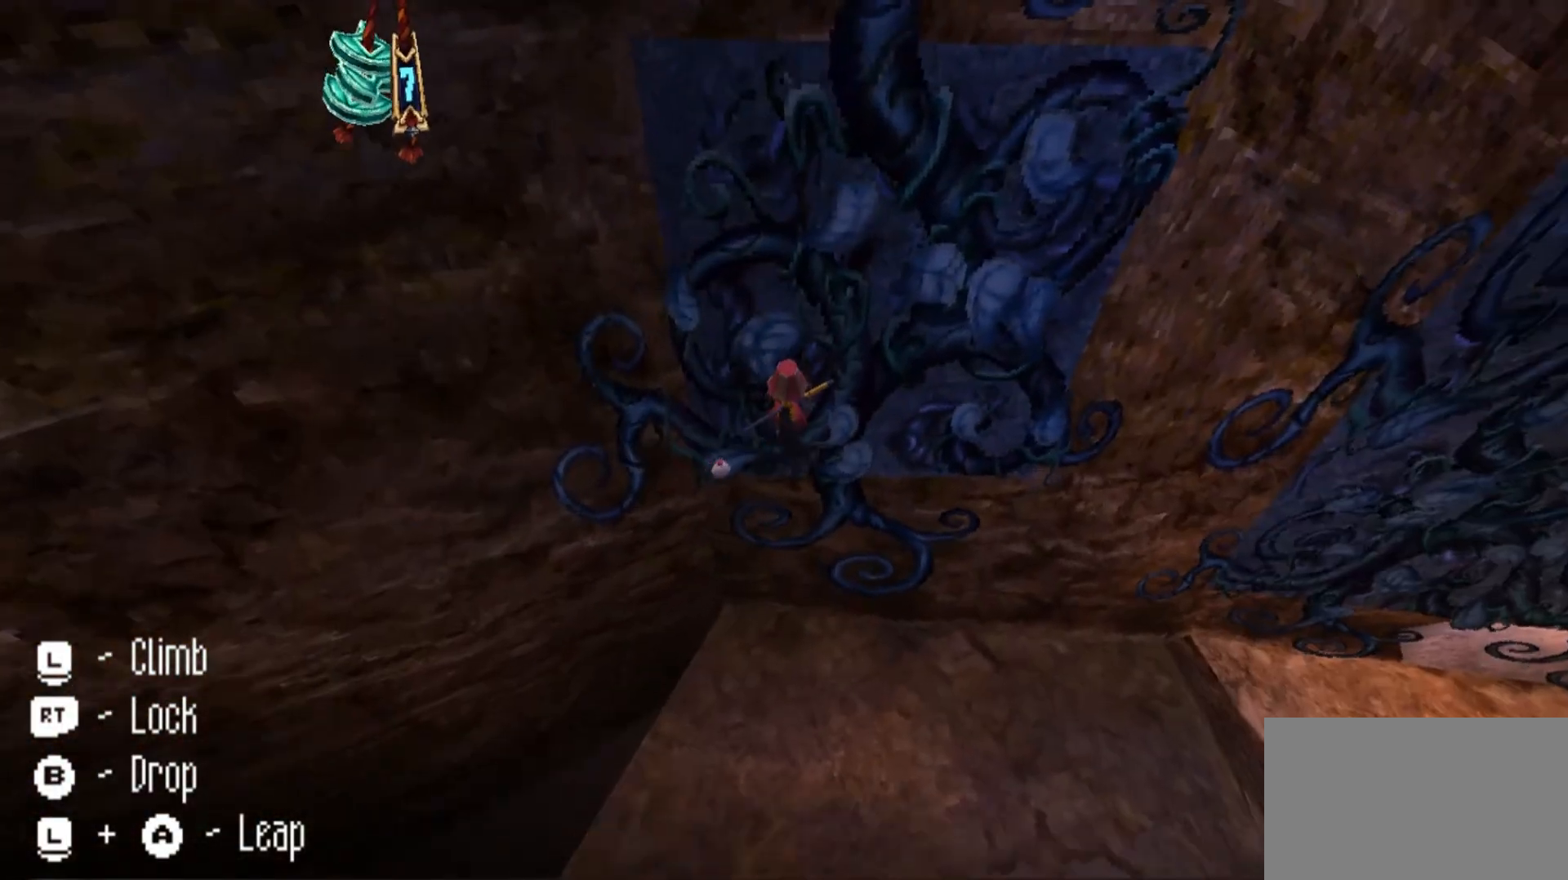
{"keys": ["d"], "mouse": [], "events": [[367, "d", "down"]]}
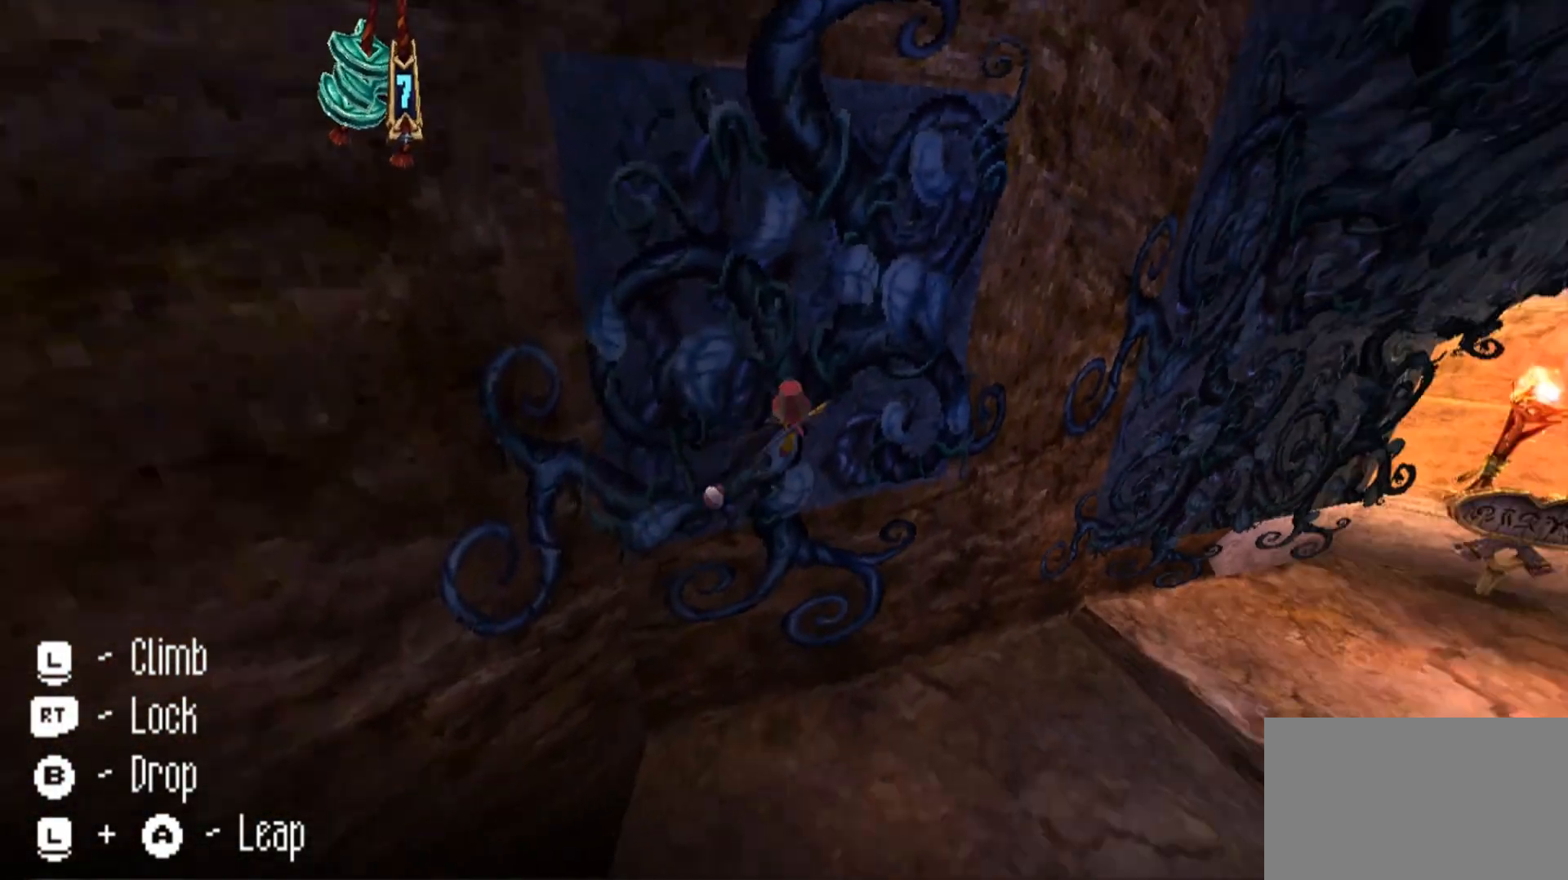
{"keys": ["d"], "mouse": [], "events": []}
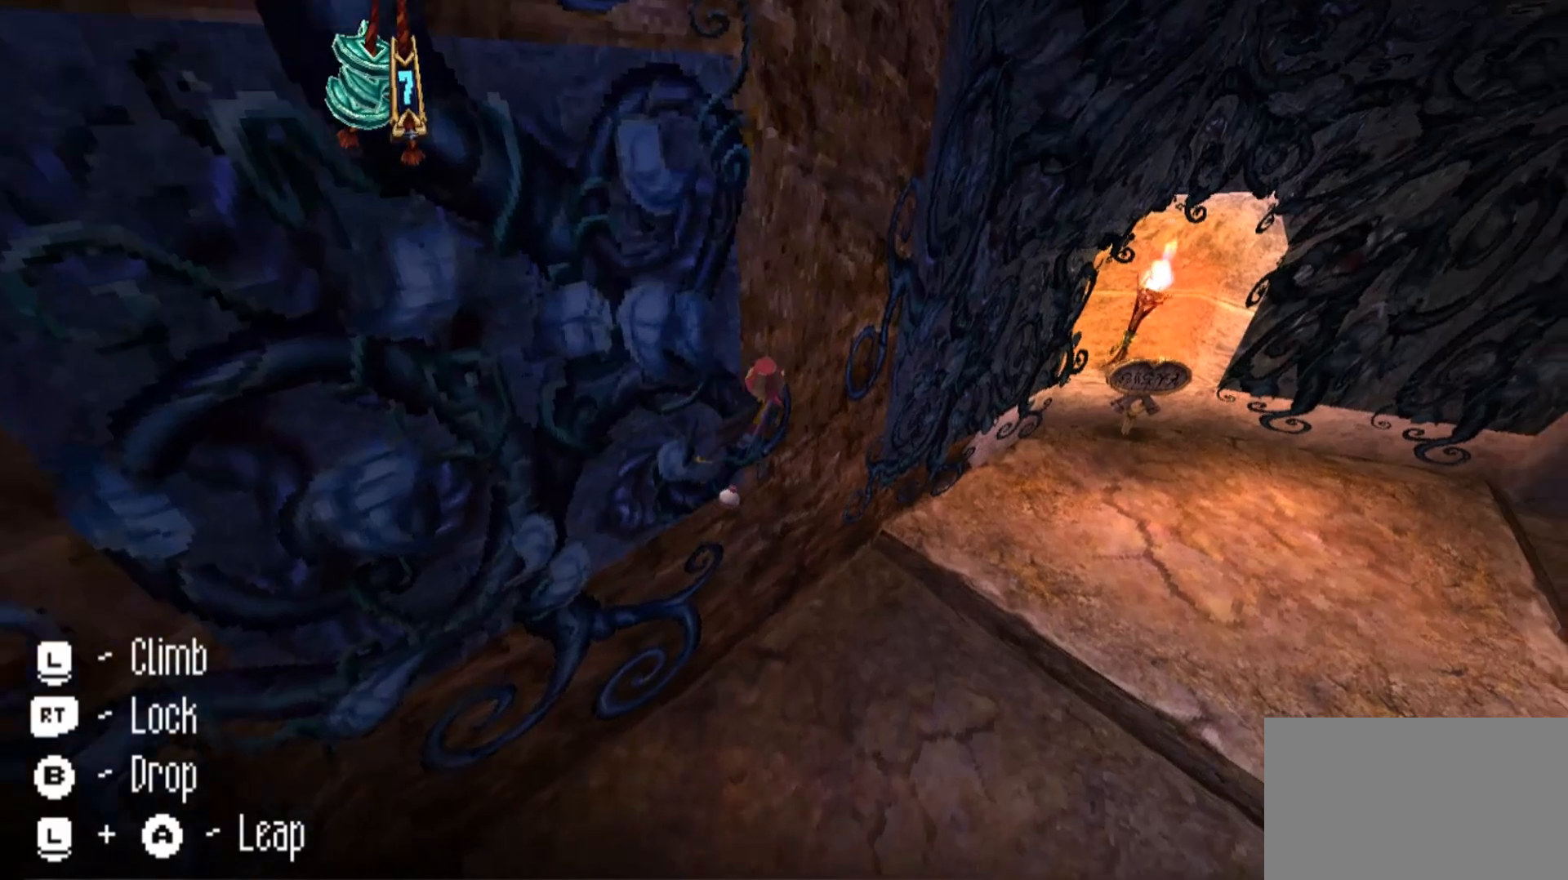
{"keys": ["d", "w"], "mouse": [], "events": [[33, "space", "down"], [300, "w", "down"], [400, "space", "up"]]}
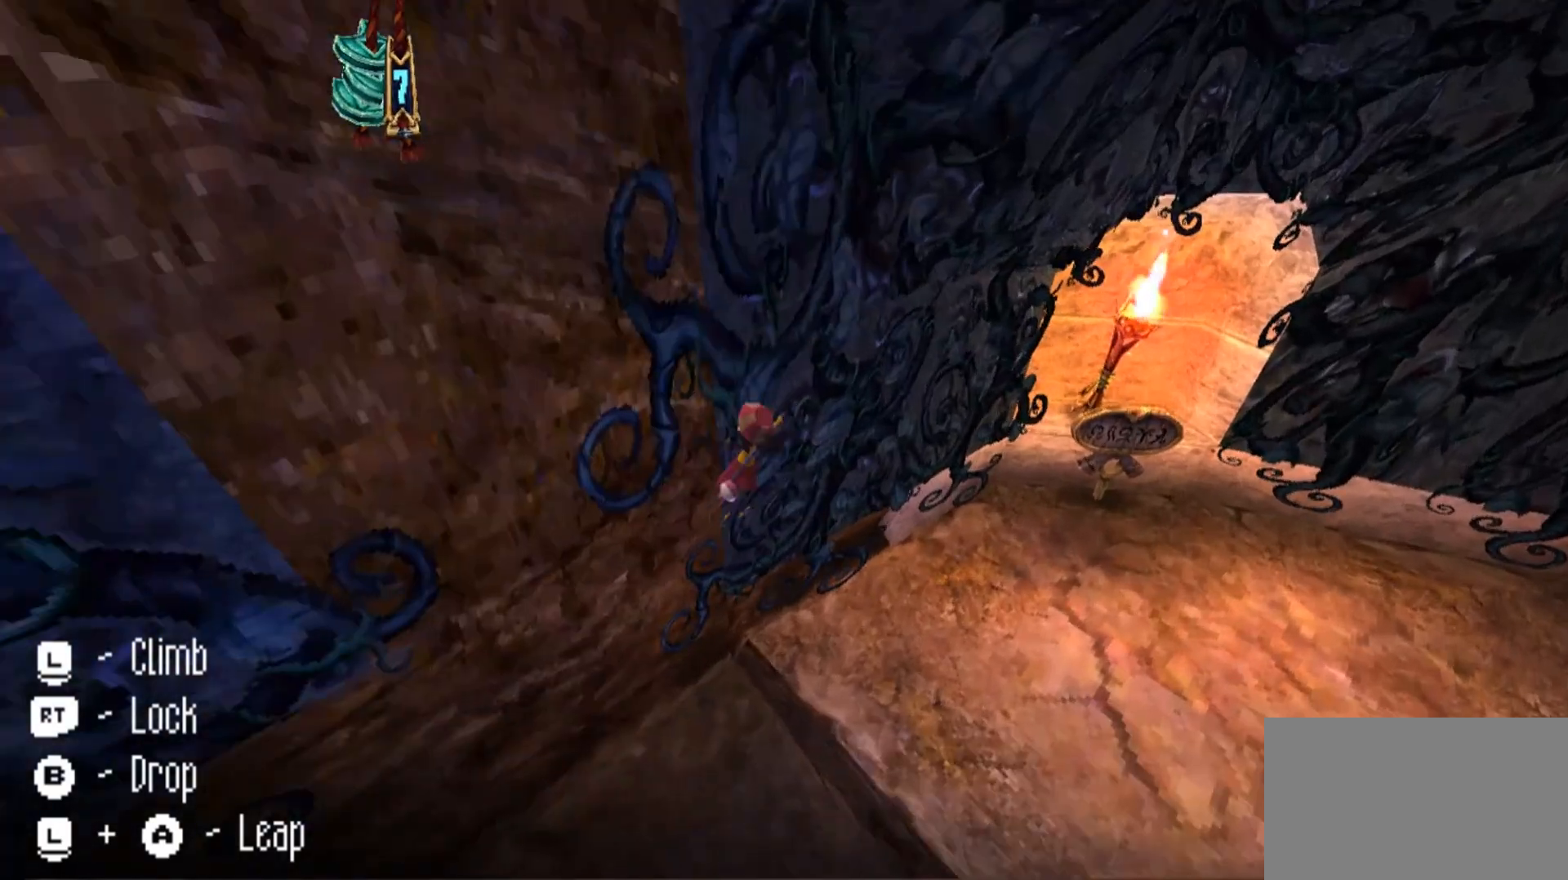
{"keys": ["w"], "mouse": [], "events": [[367, "d", "up"]]}
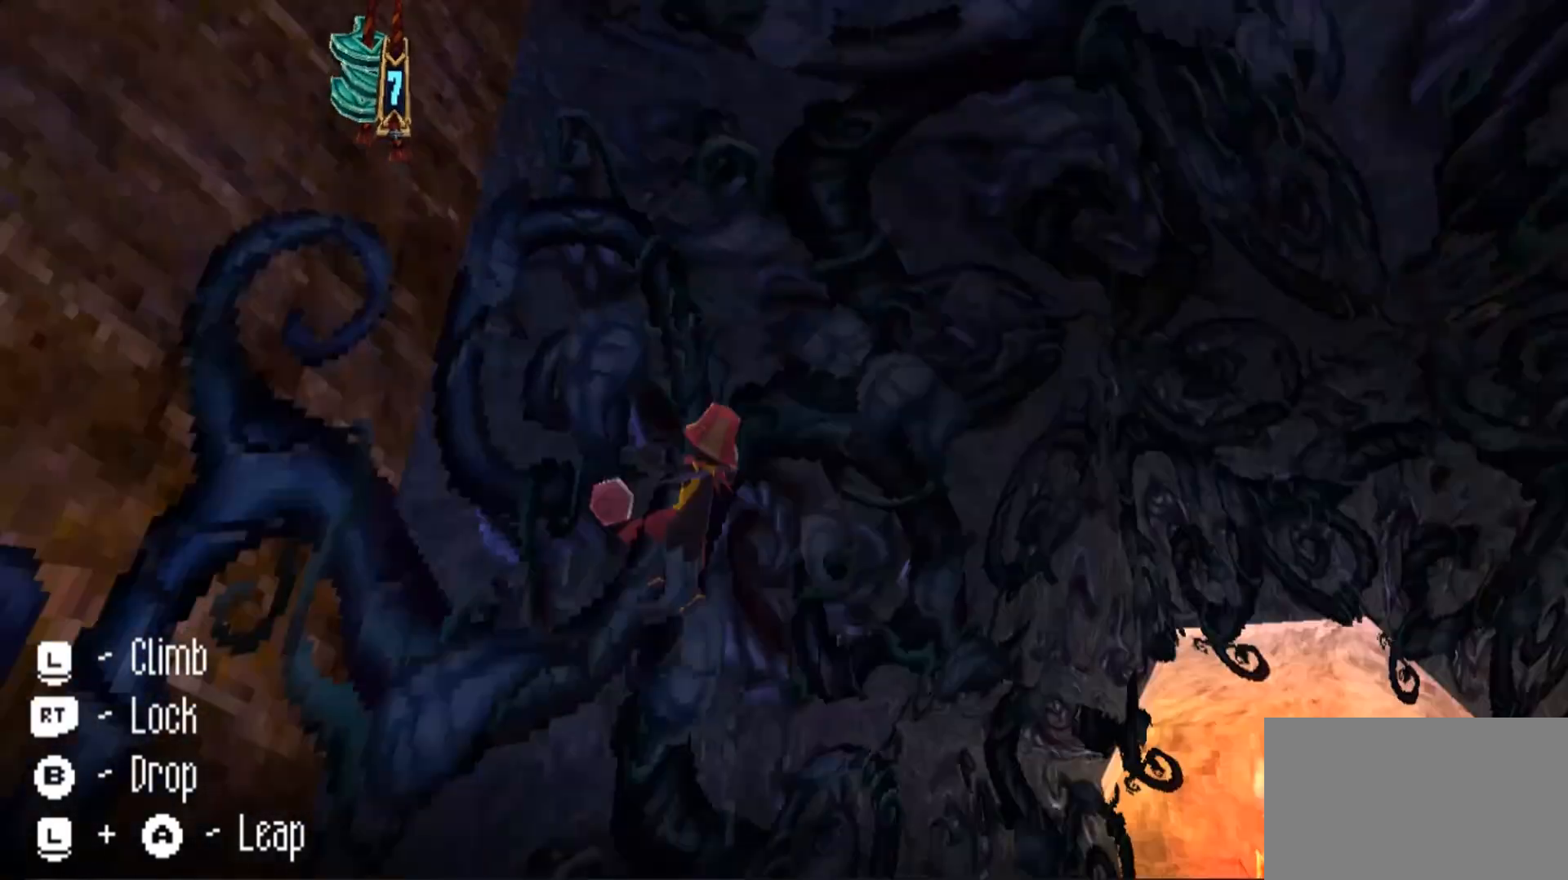
{"keys": ["d"], "mouse": [], "events": [[67, "d", "down"], [167, "d", "up"], [267, "d", "down"], [467, "w", "up"]]}
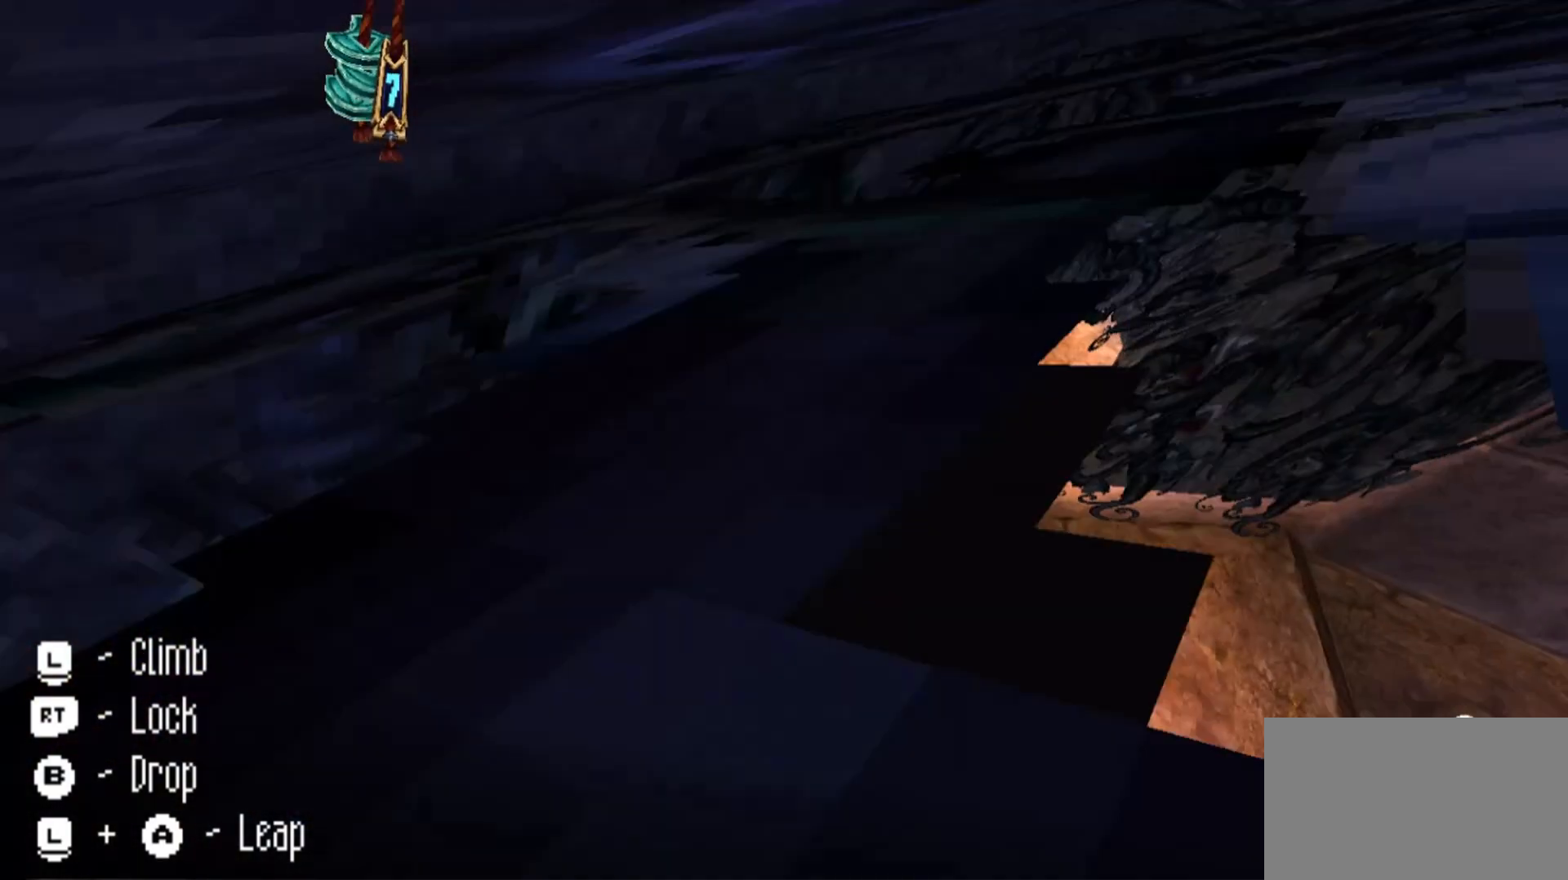
{"keys": ["d"], "mouse": [], "events": []}